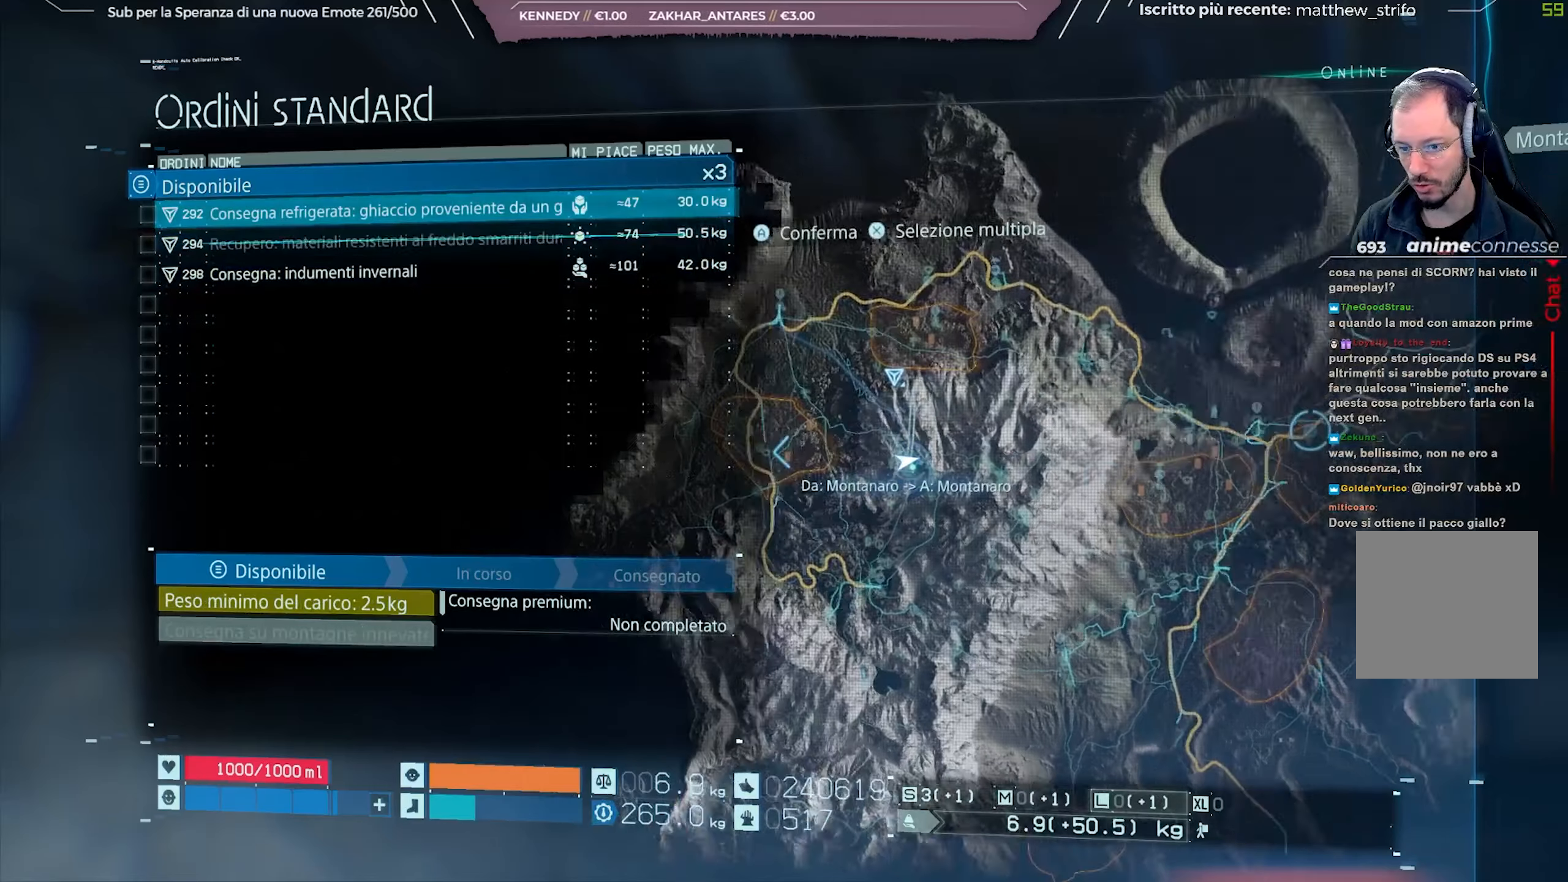
Gameplay with a controller (Xbox layout); each line is a JSON object with the inputs held at the frame after it. "events" lists button and stick changes between this image and that frame as [ms after this image, input, new state], when the widget could be followed in between.
{"buttons": ["B"], "left_stick": "center", "right_stick": "center", "events": [[317, "B", "down"], [400, "B", "up"], [483, "B", "down"]]}
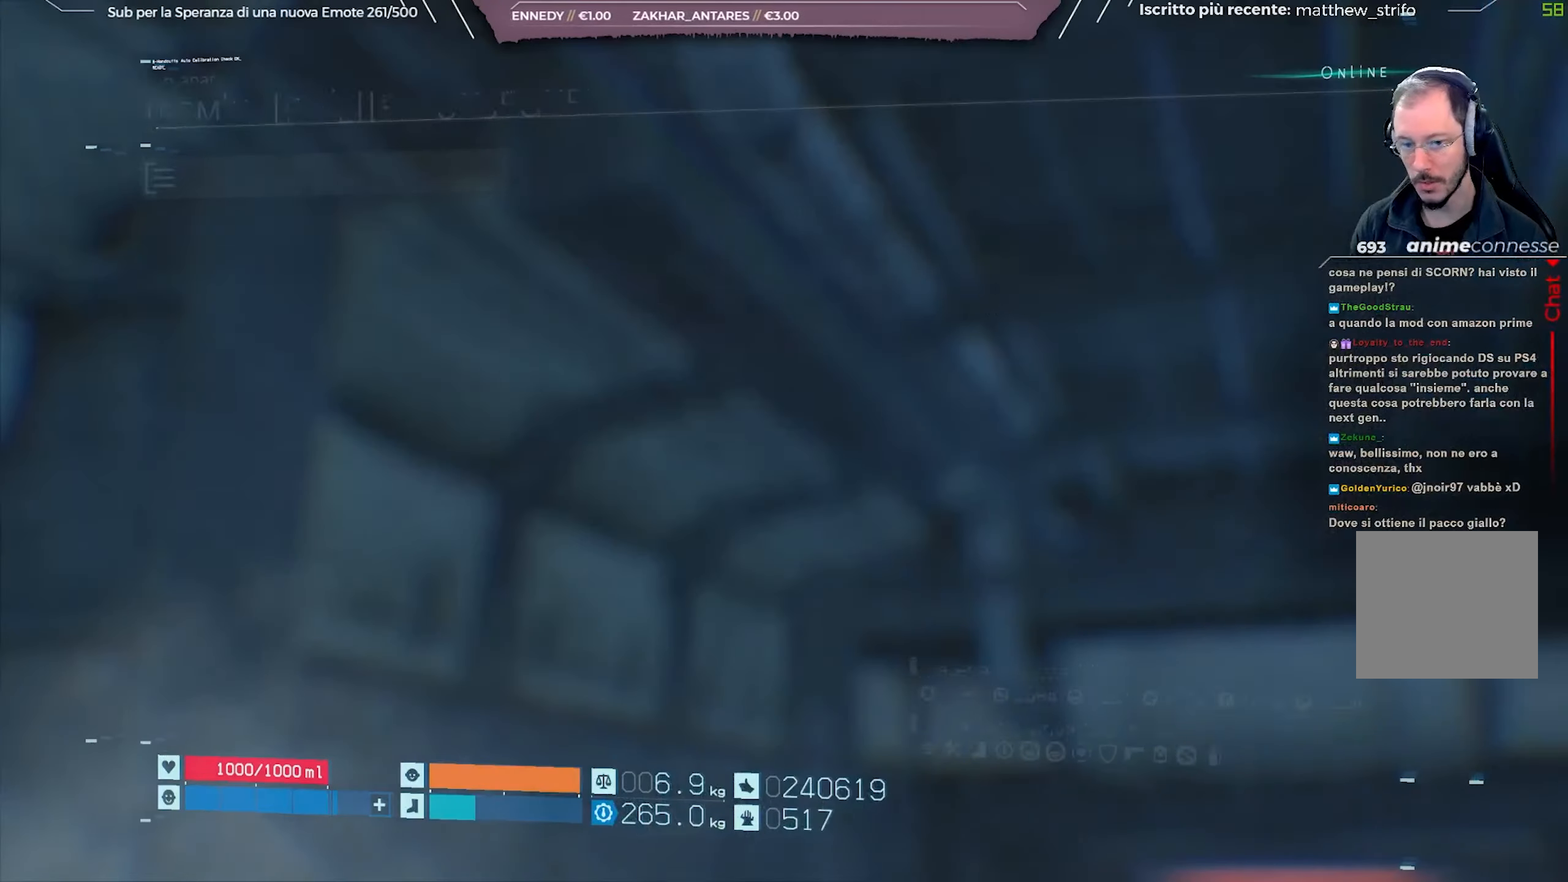
{"buttons": [], "left_stick": "center", "right_stick": "center", "events": [[67, "B", "up"], [150, "B", "down"], [233, "B", "up"], [333, "B", "down"], [467, "B", "up"]]}
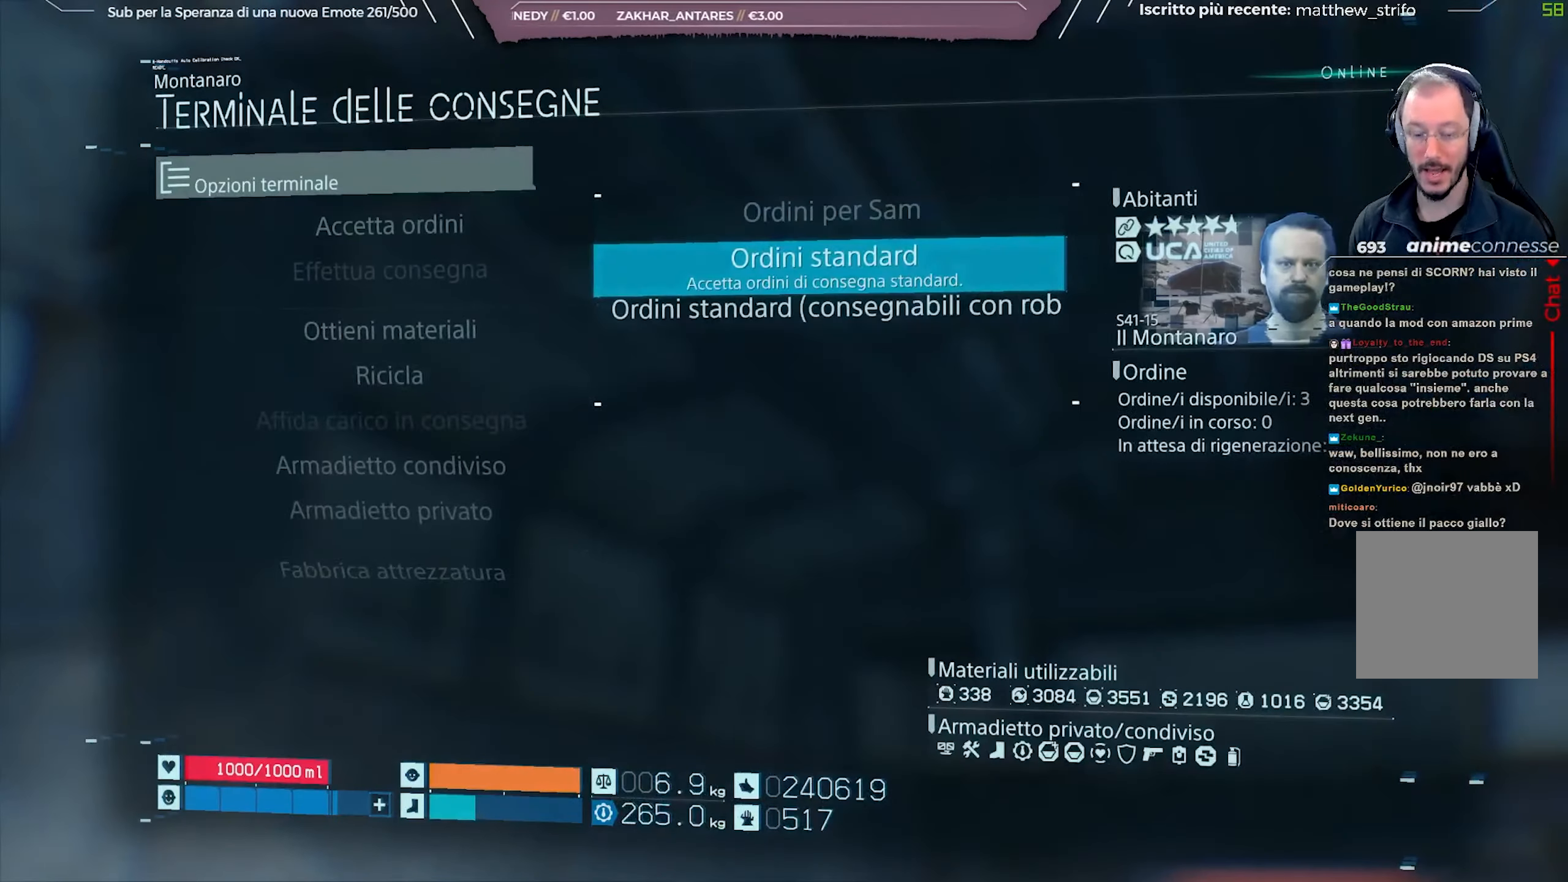
{"buttons": [], "left_stick": "center", "right_stick": "center", "events": [[50, "B", "down"], [150, "B", "up"], [400, "B", "down"], [483, "B", "up"]]}
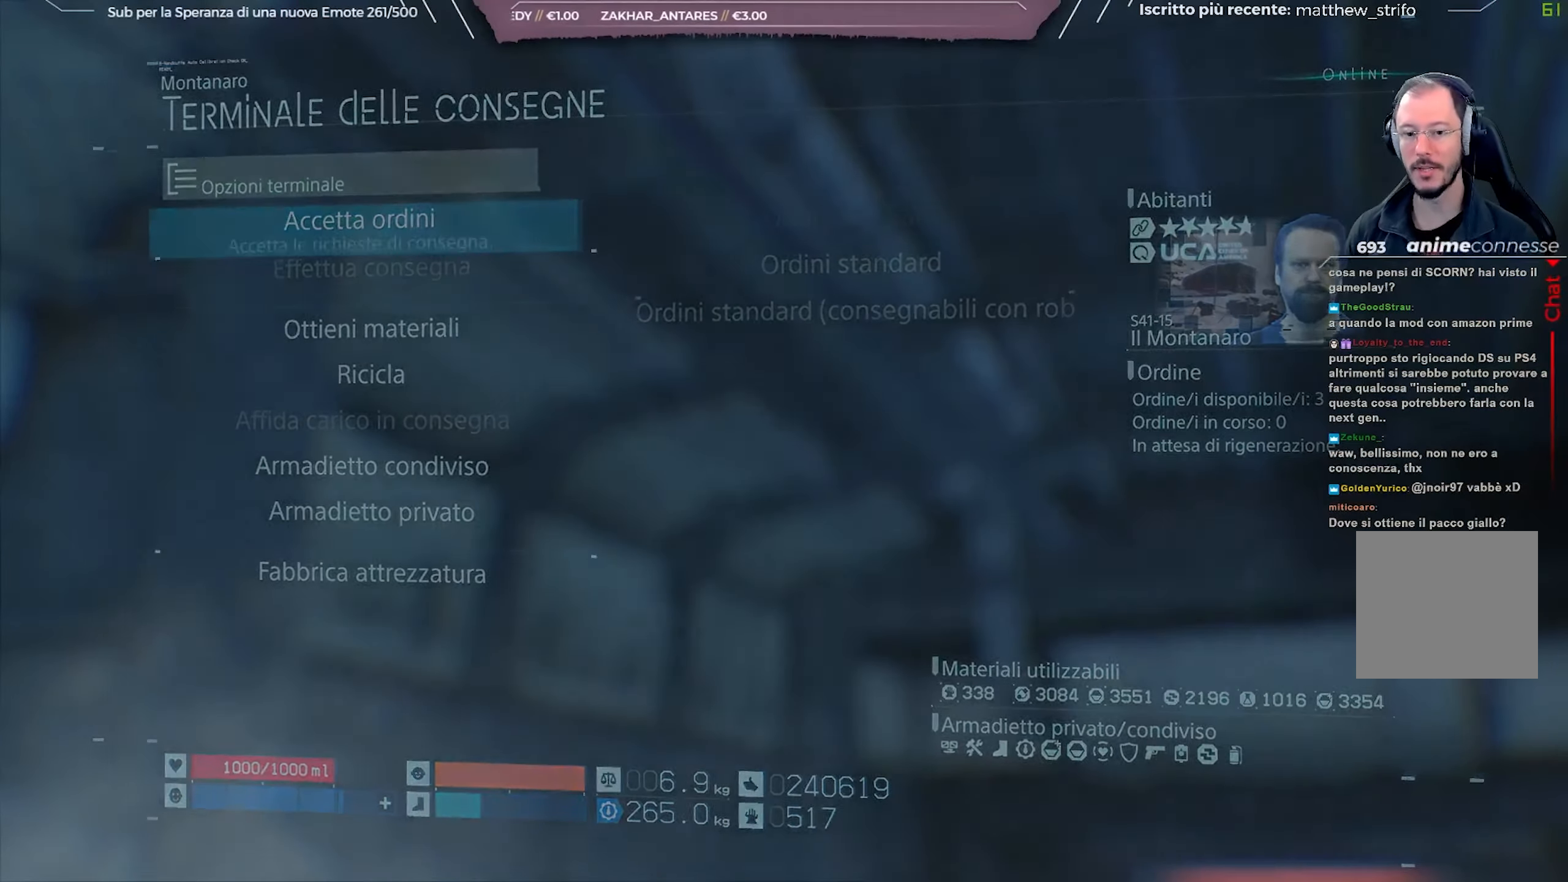
{"buttons": [], "left_stick": "center", "right_stick": "center", "events": [[67, "B", "down"], [167, "B", "up"], [233, "B", "down"], [350, "B", "up"]]}
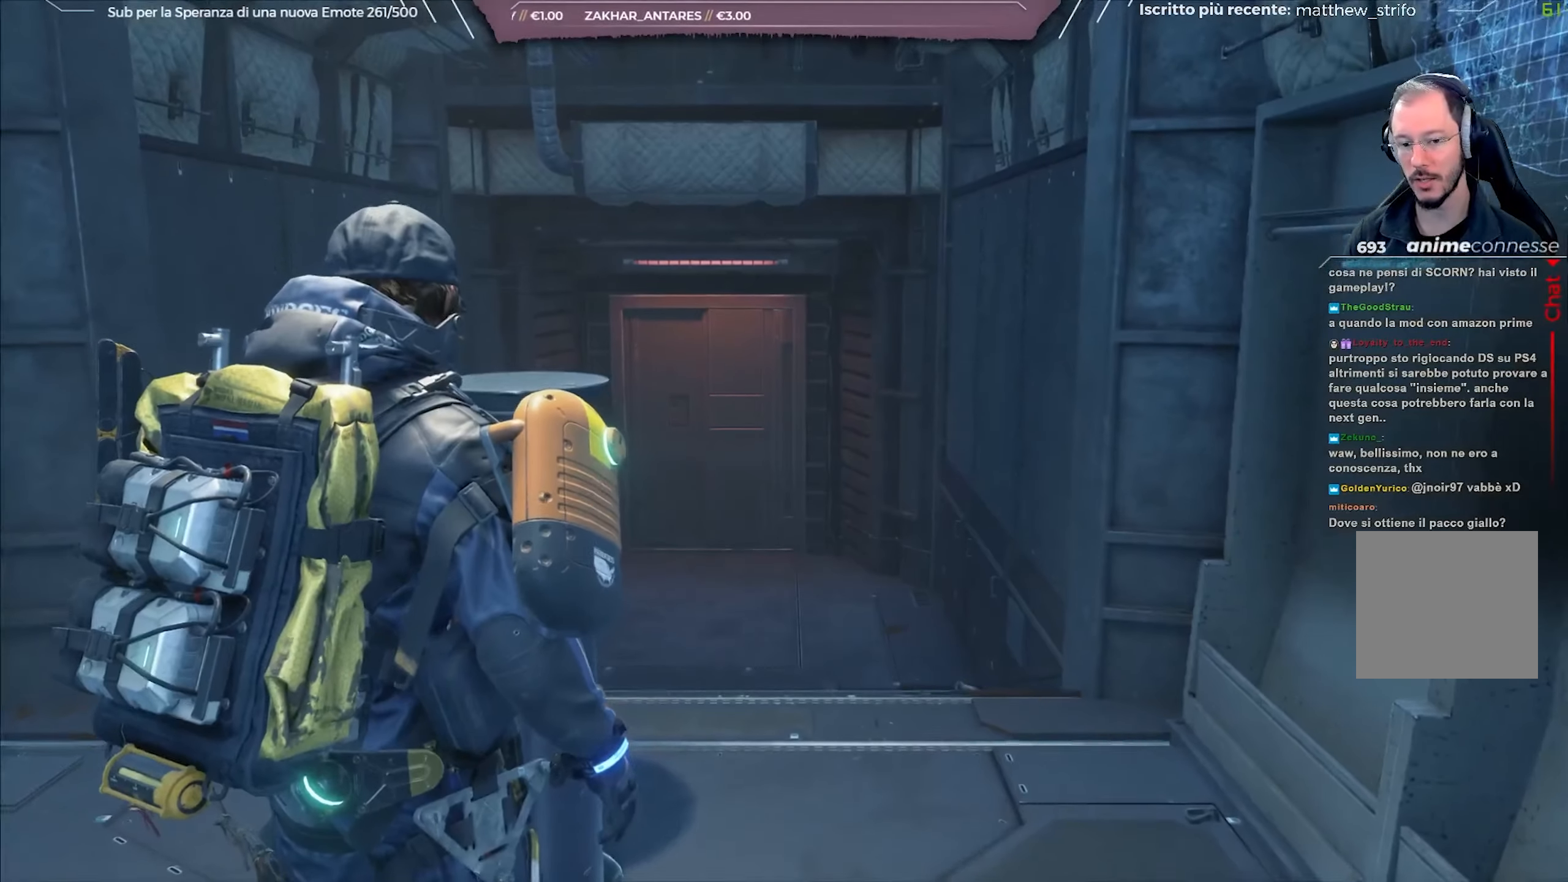
{"buttons": [], "left_stick": "down", "right_stick": "left", "events": [[183, "left_stick", "down"], [250, "right_stick", "left"]]}
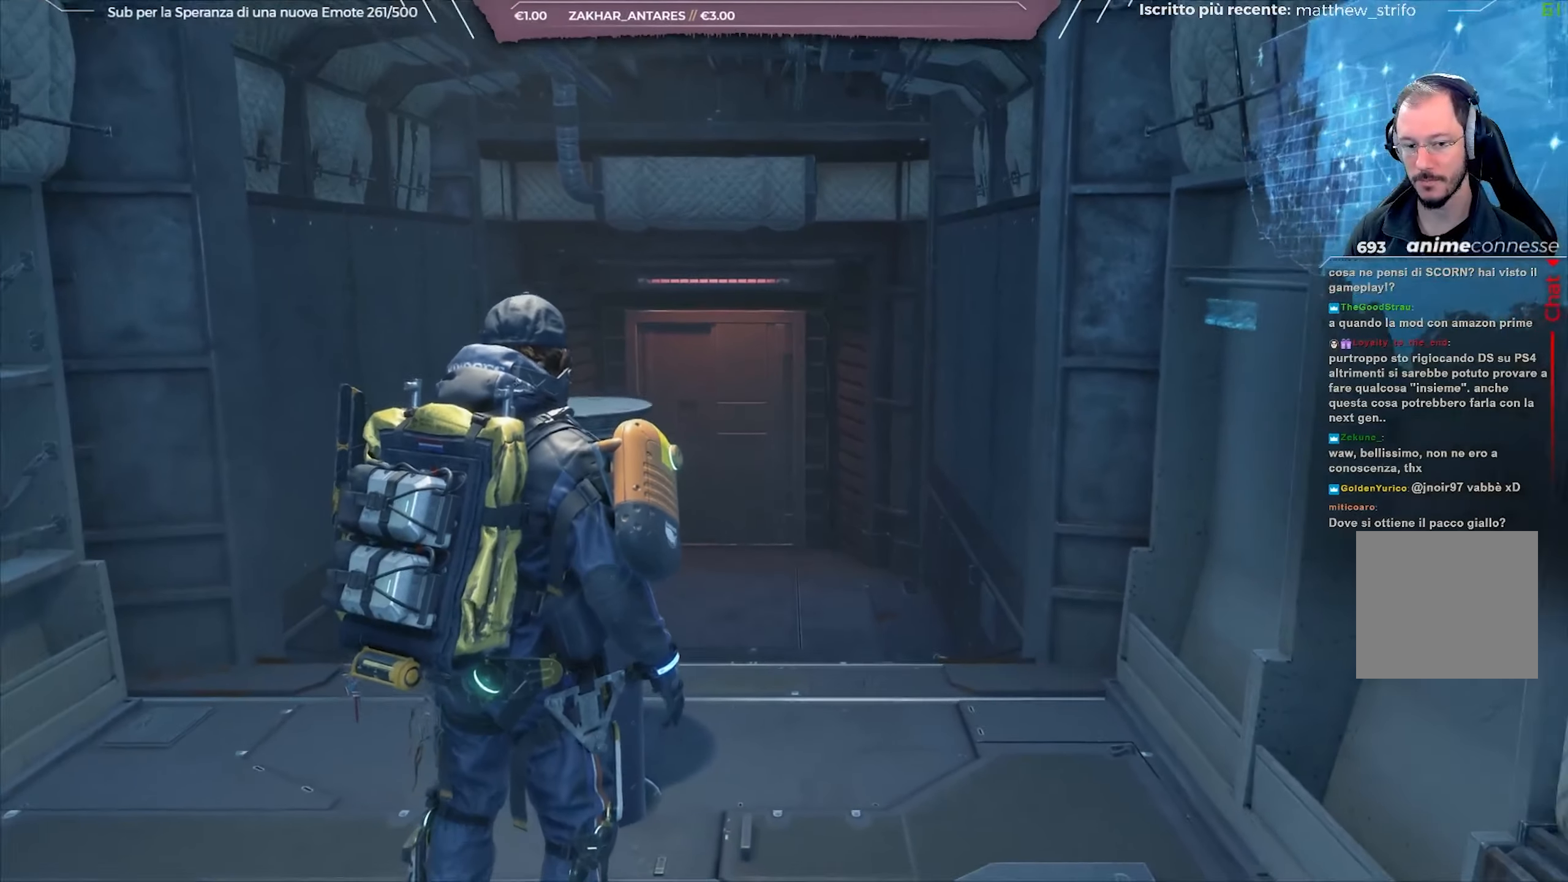
{"buttons": [], "left_stick": "down", "right_stick": "left", "events": []}
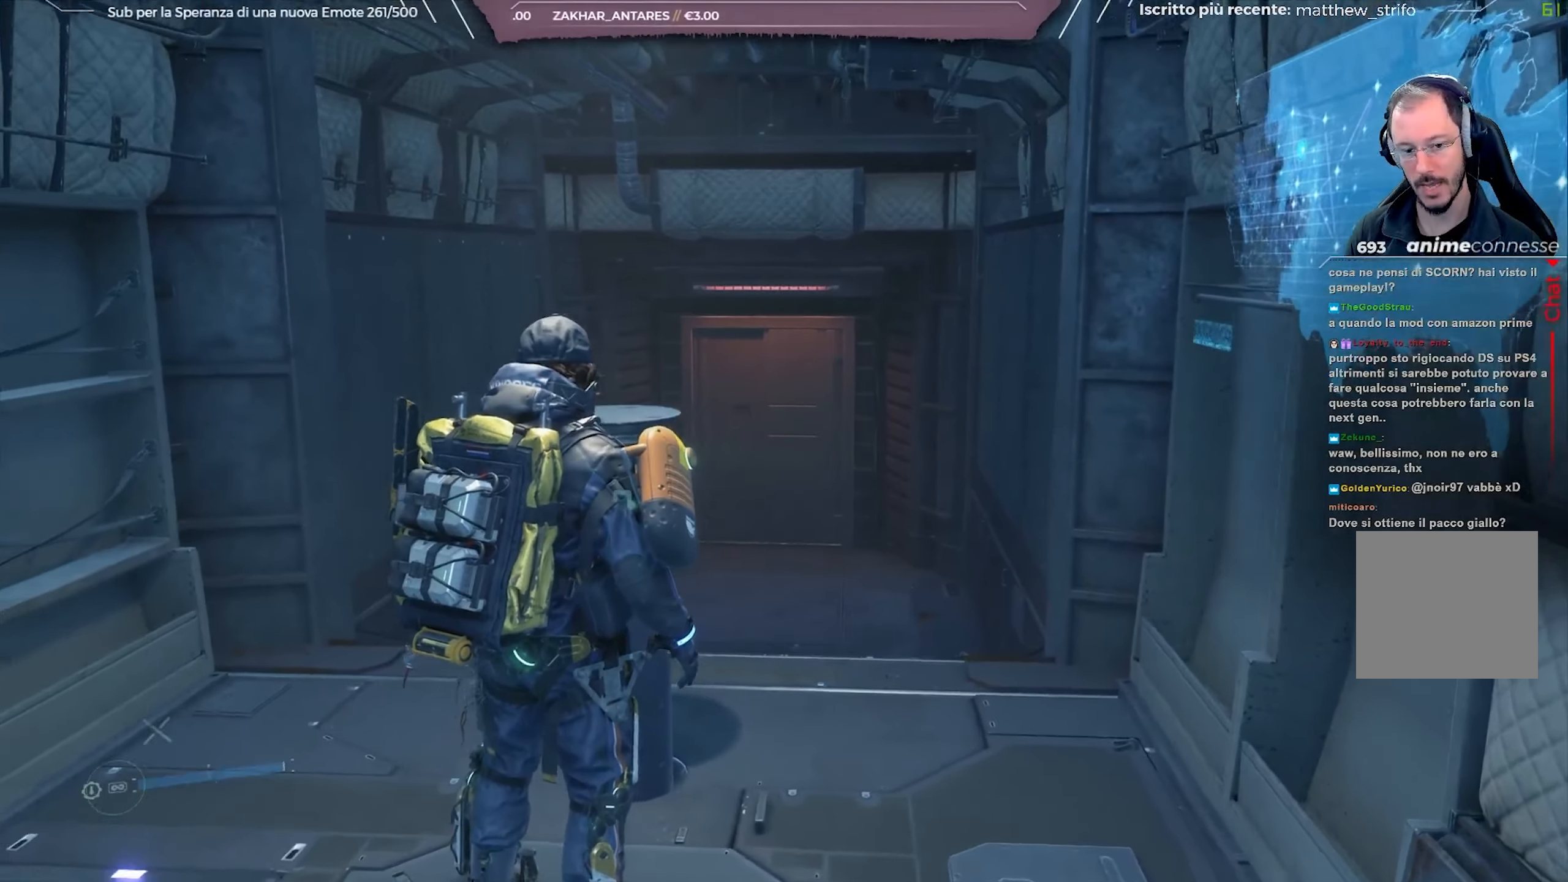
{"buttons": [], "left_stick": "down-left", "right_stick": "left", "events": [[200, "left_stick", "down-left"]]}
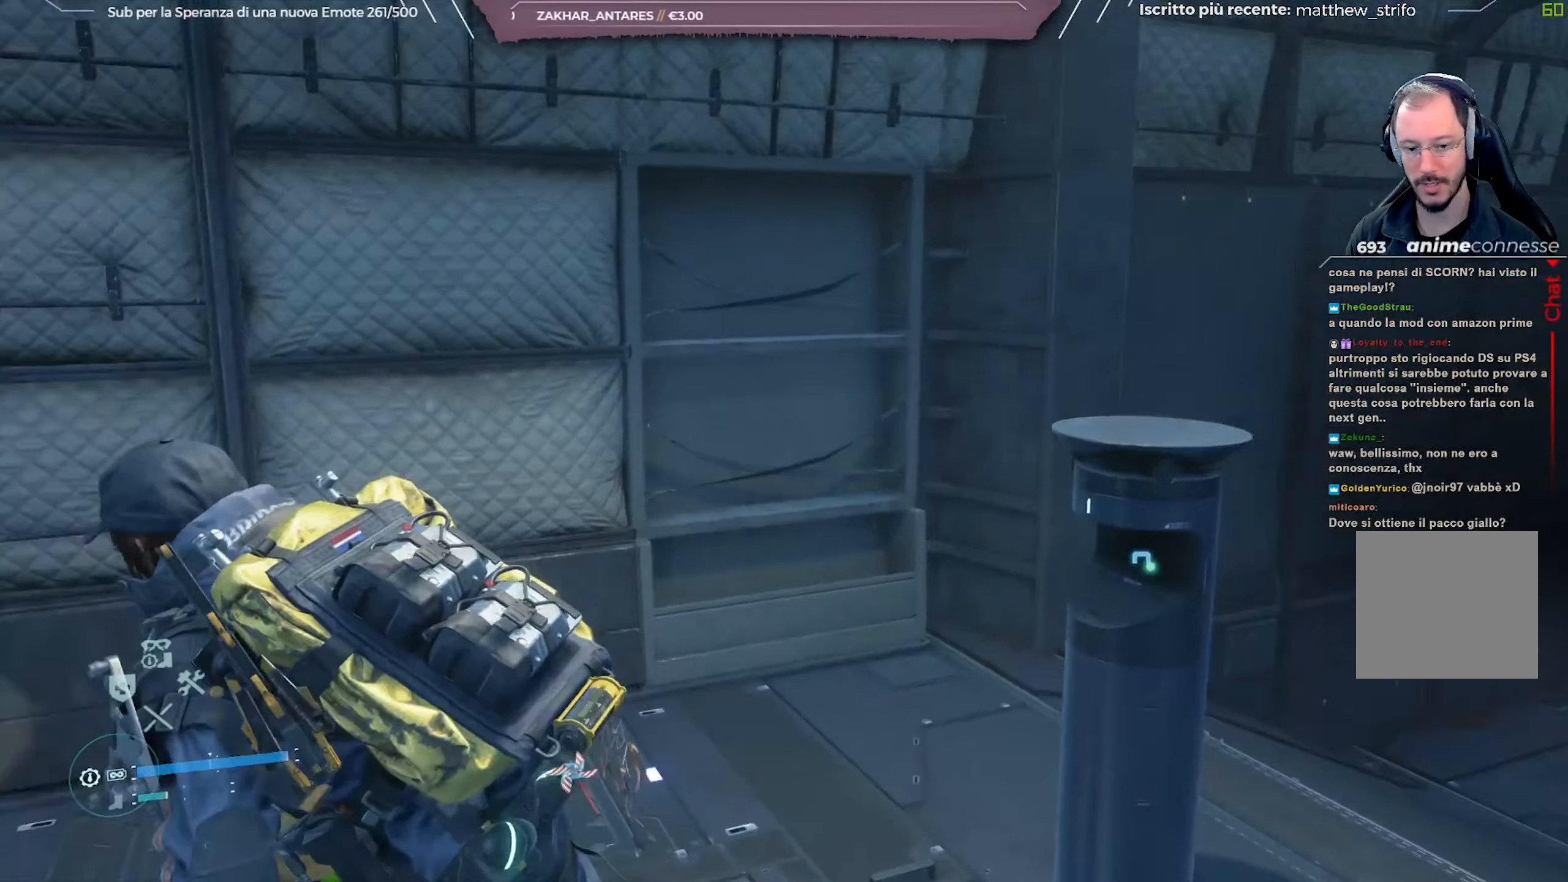
{"buttons": ["L3"], "left_stick": "up-left", "right_stick": "left", "events": [[33, "left_stick", "left"], [283, "left_stick", "up-left"], [383, "L3", "down"]]}
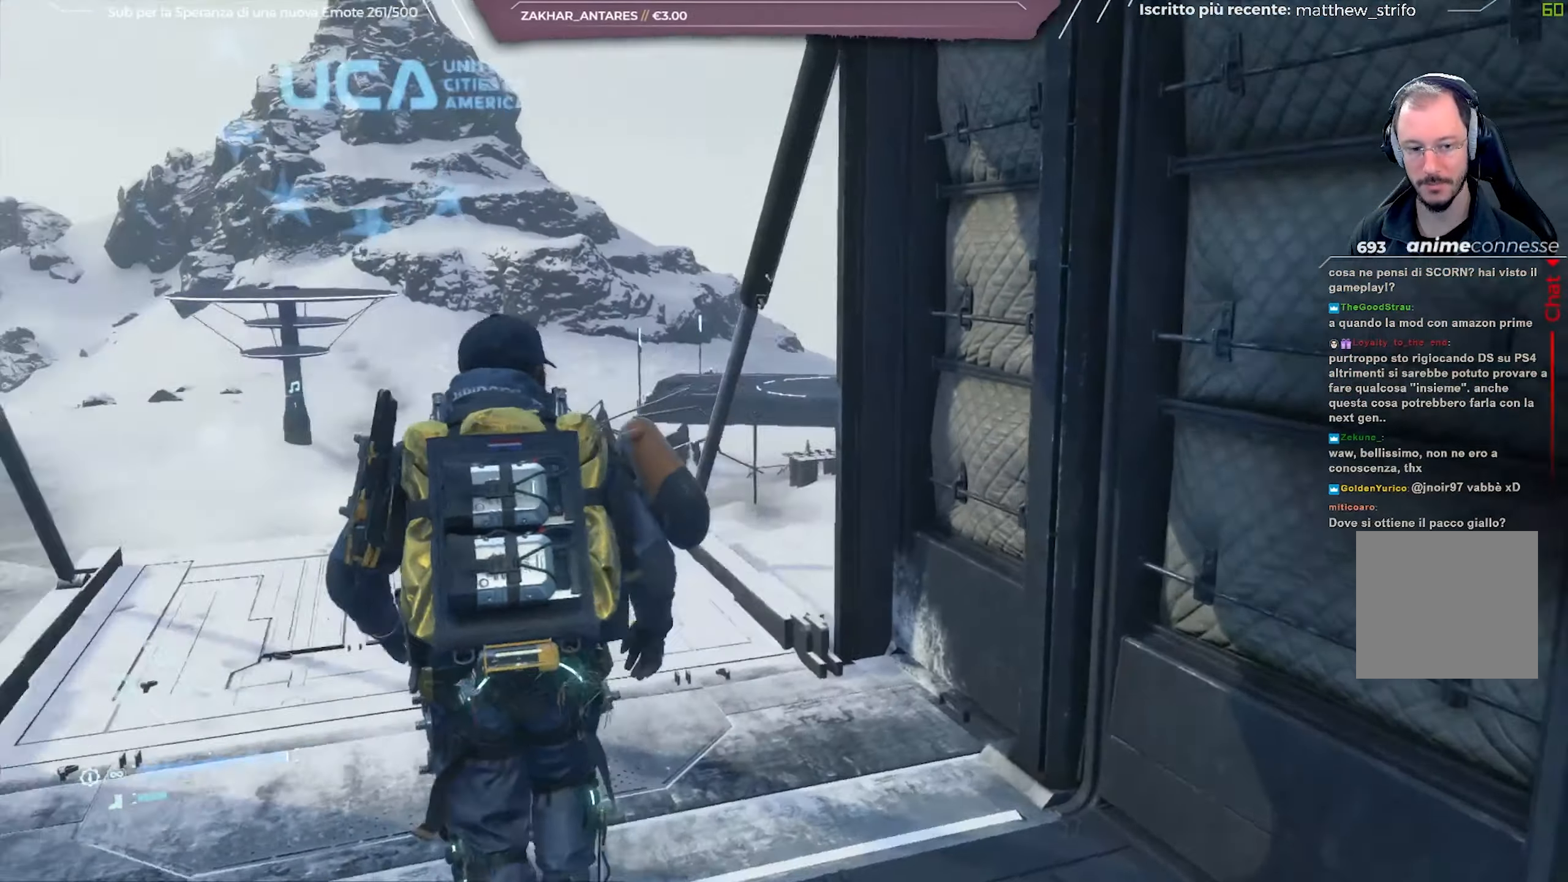
{"buttons": [], "left_stick": "up", "right_stick": "right", "events": [[17, "L3", "up"], [33, "right_stick", "center"], [117, "left_stick", "up"], [417, "right_stick", "right"]]}
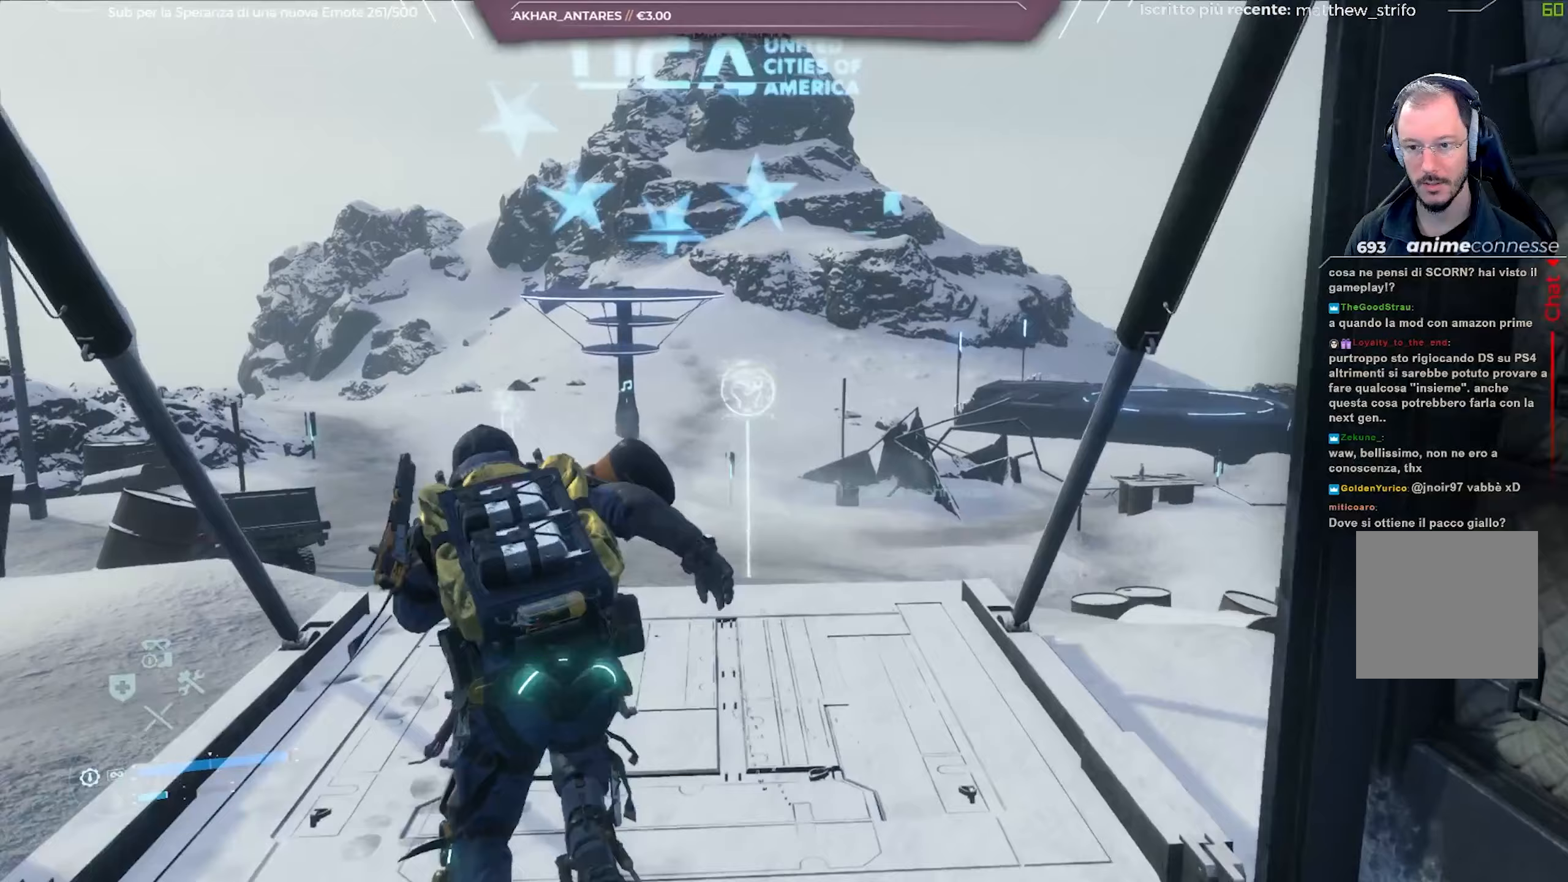
{"buttons": [], "left_stick": "up", "right_stick": "right", "events": [[83, "right_stick", "center"], [450, "right_stick", "right"]]}
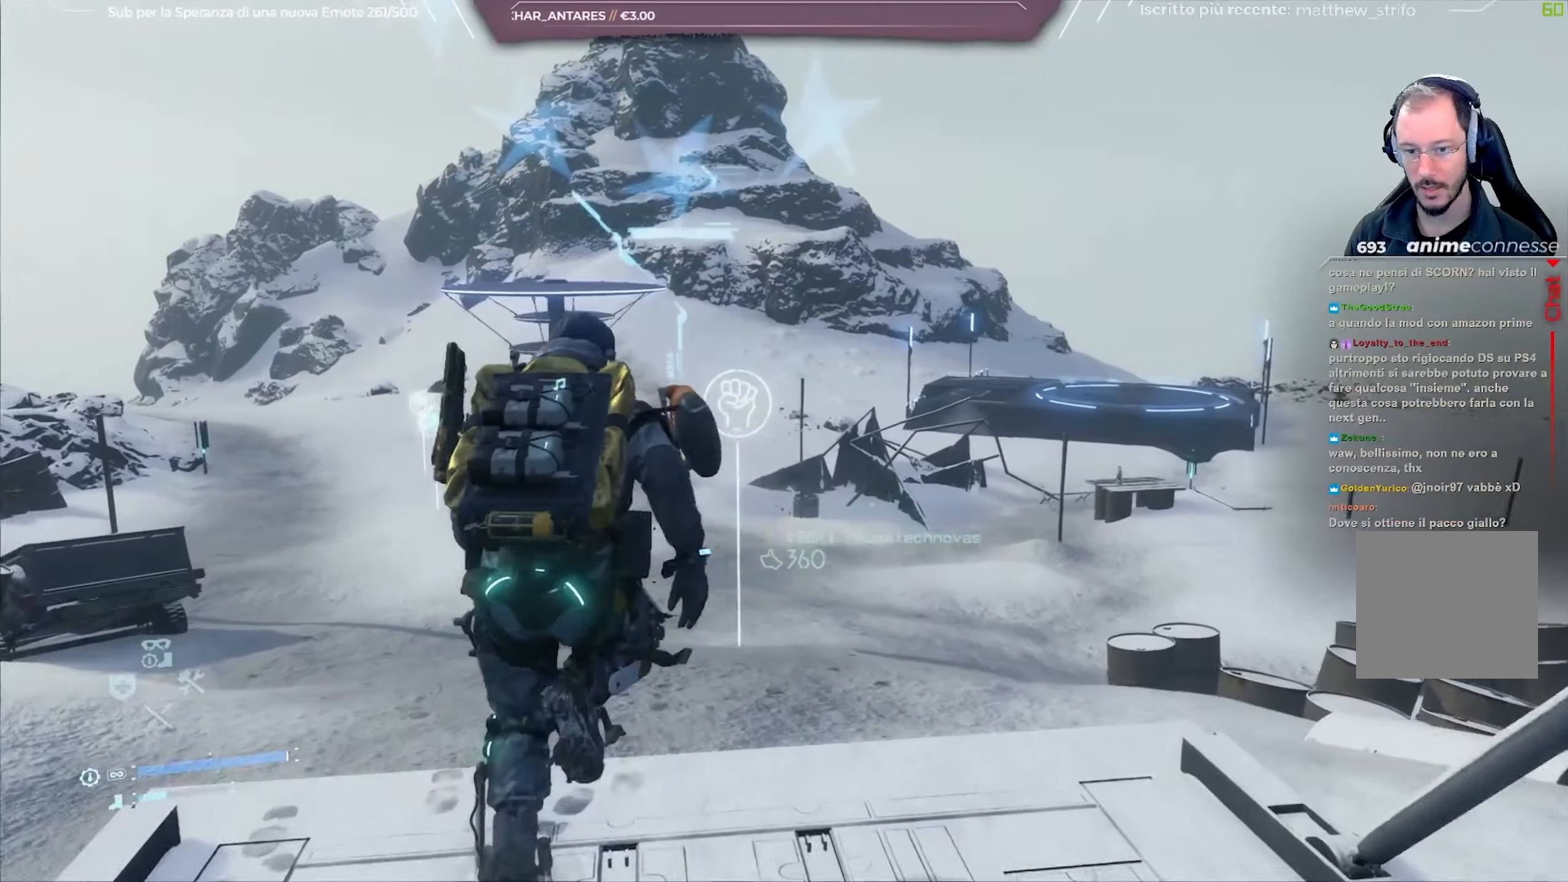
{"buttons": [], "left_stick": "up", "right_stick": "center", "events": [[150, "right_stick", "center"]]}
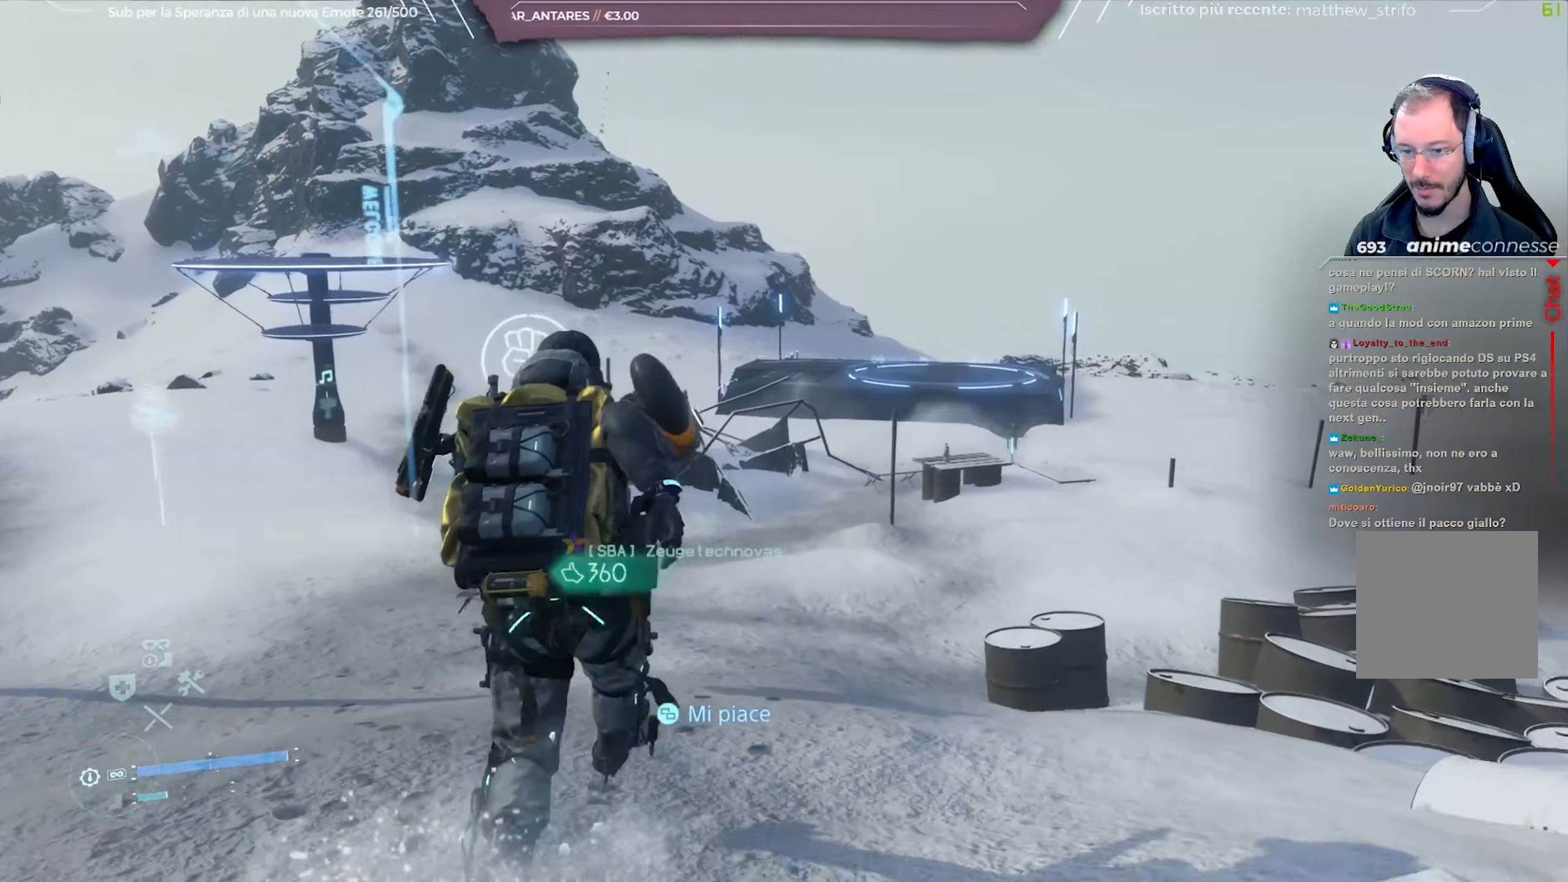
{"buttons": [], "left_stick": "up", "right_stick": "right", "events": [[350, "right_stick", "right"]]}
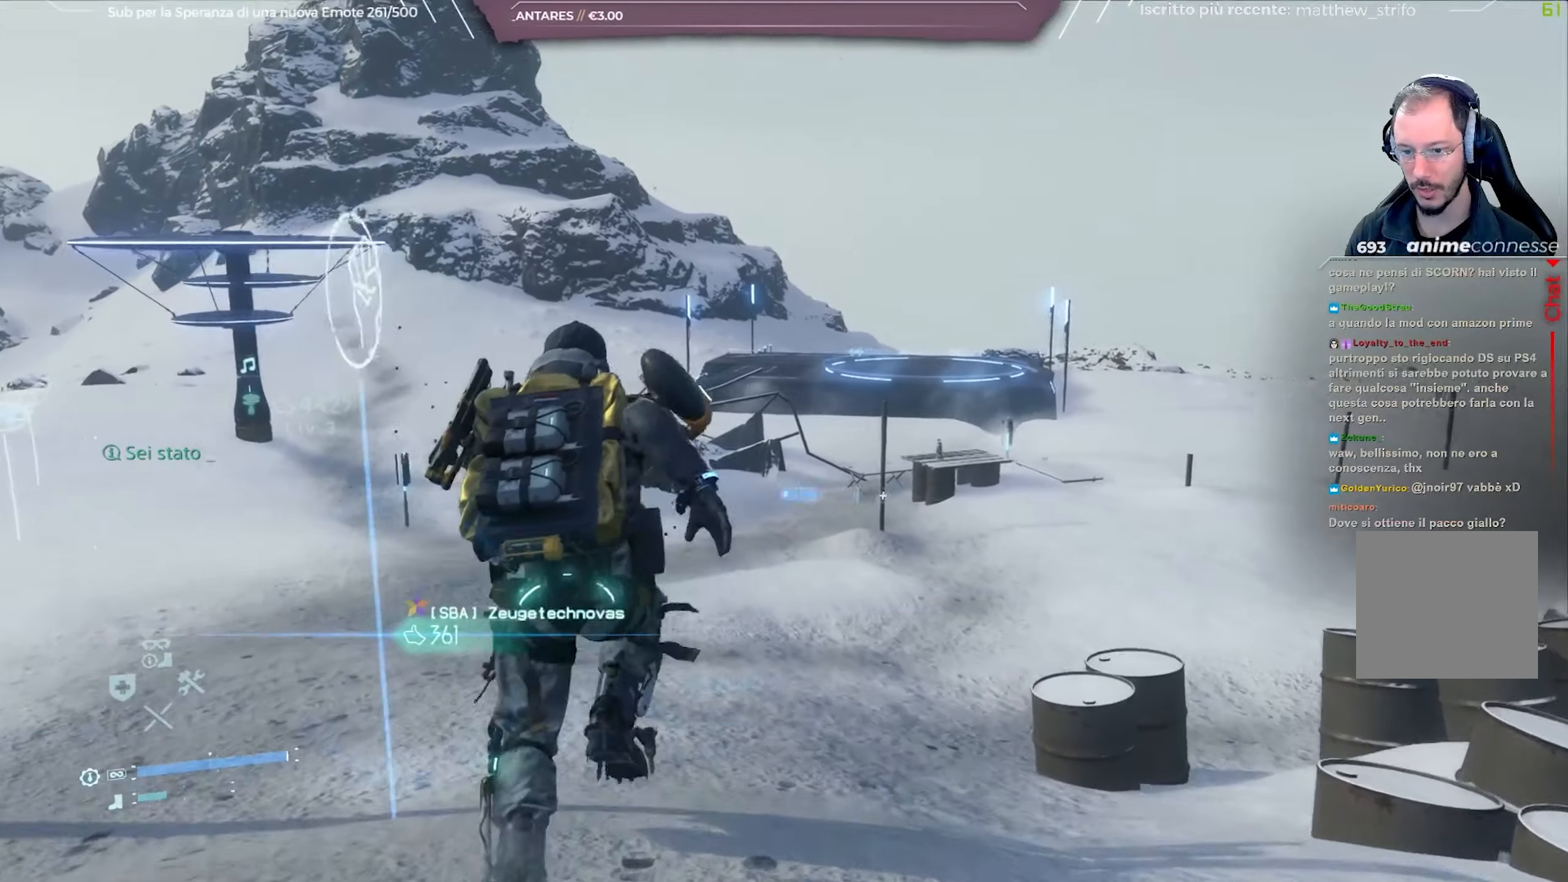
{"buttons": [], "left_stick": "up", "right_stick": "center", "events": [[17, "right_stick", "center"]]}
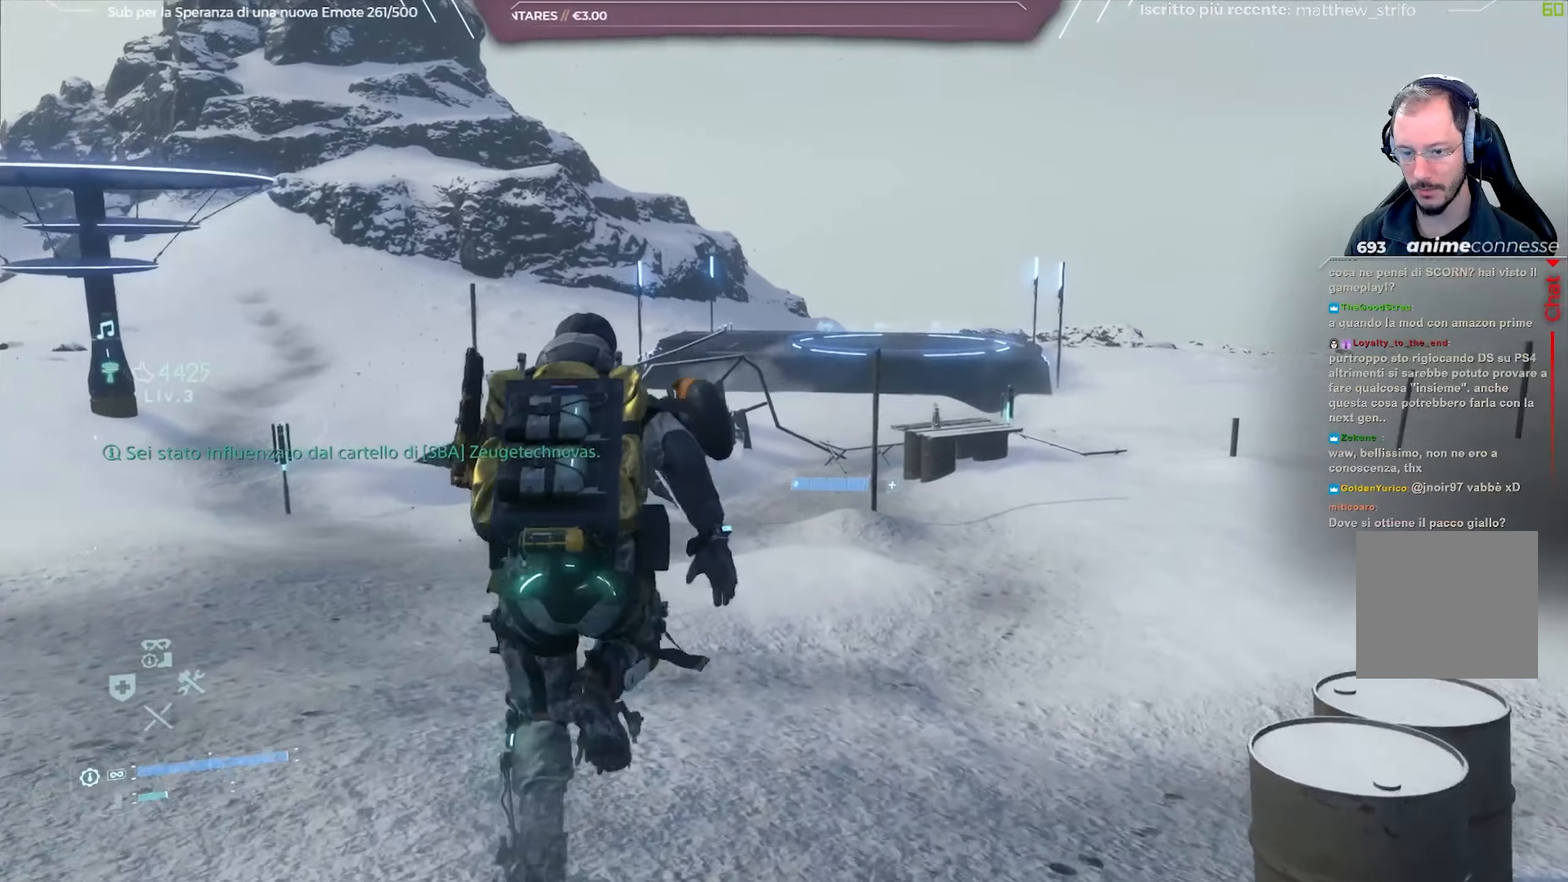
{"buttons": [], "left_stick": "up-right", "right_stick": "center", "events": [[83, "right_stick", "right"], [267, "right_stick", "center"], [350, "left_stick", "up-right"]]}
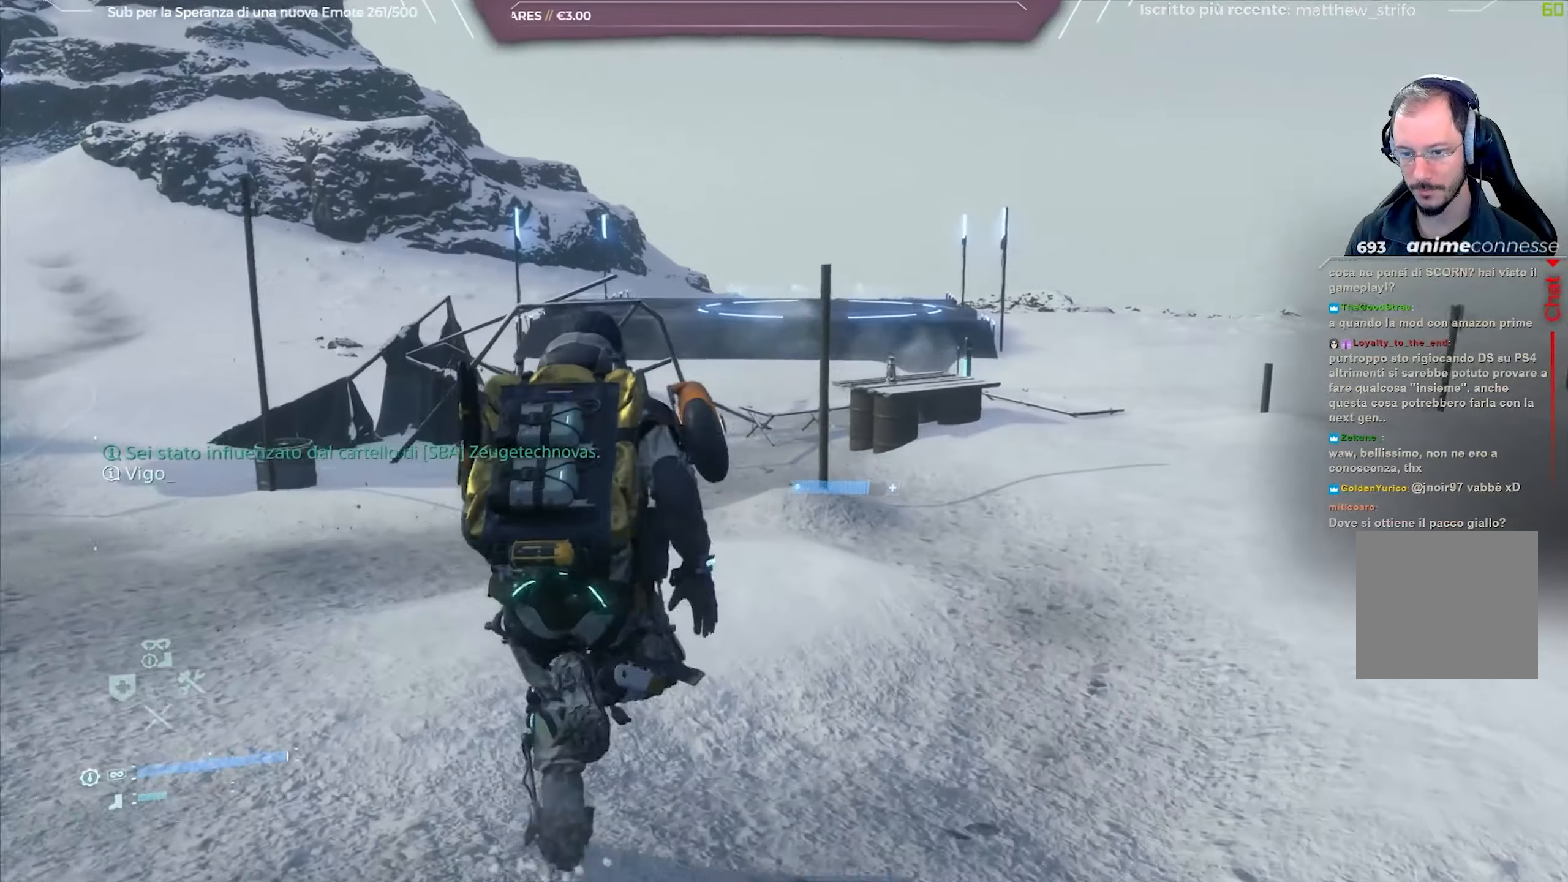
{"buttons": [], "left_stick": "up", "right_stick": "center", "events": [[450, "left_stick", "up"]]}
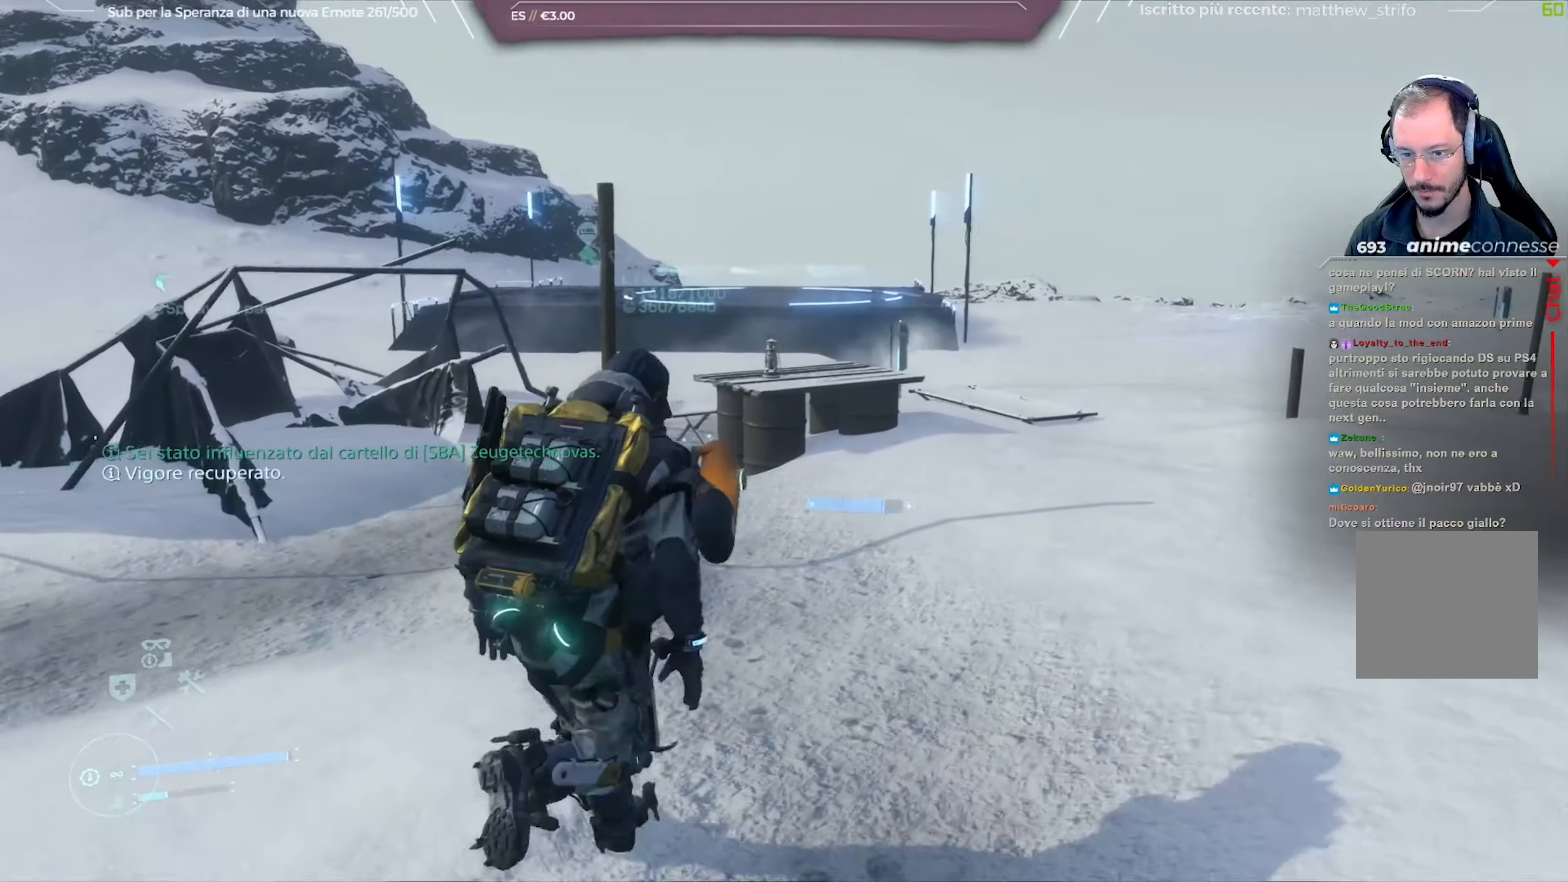
{"buttons": ["A"], "left_stick": "up", "right_stick": "center", "events": [[83, "A", "down"]]}
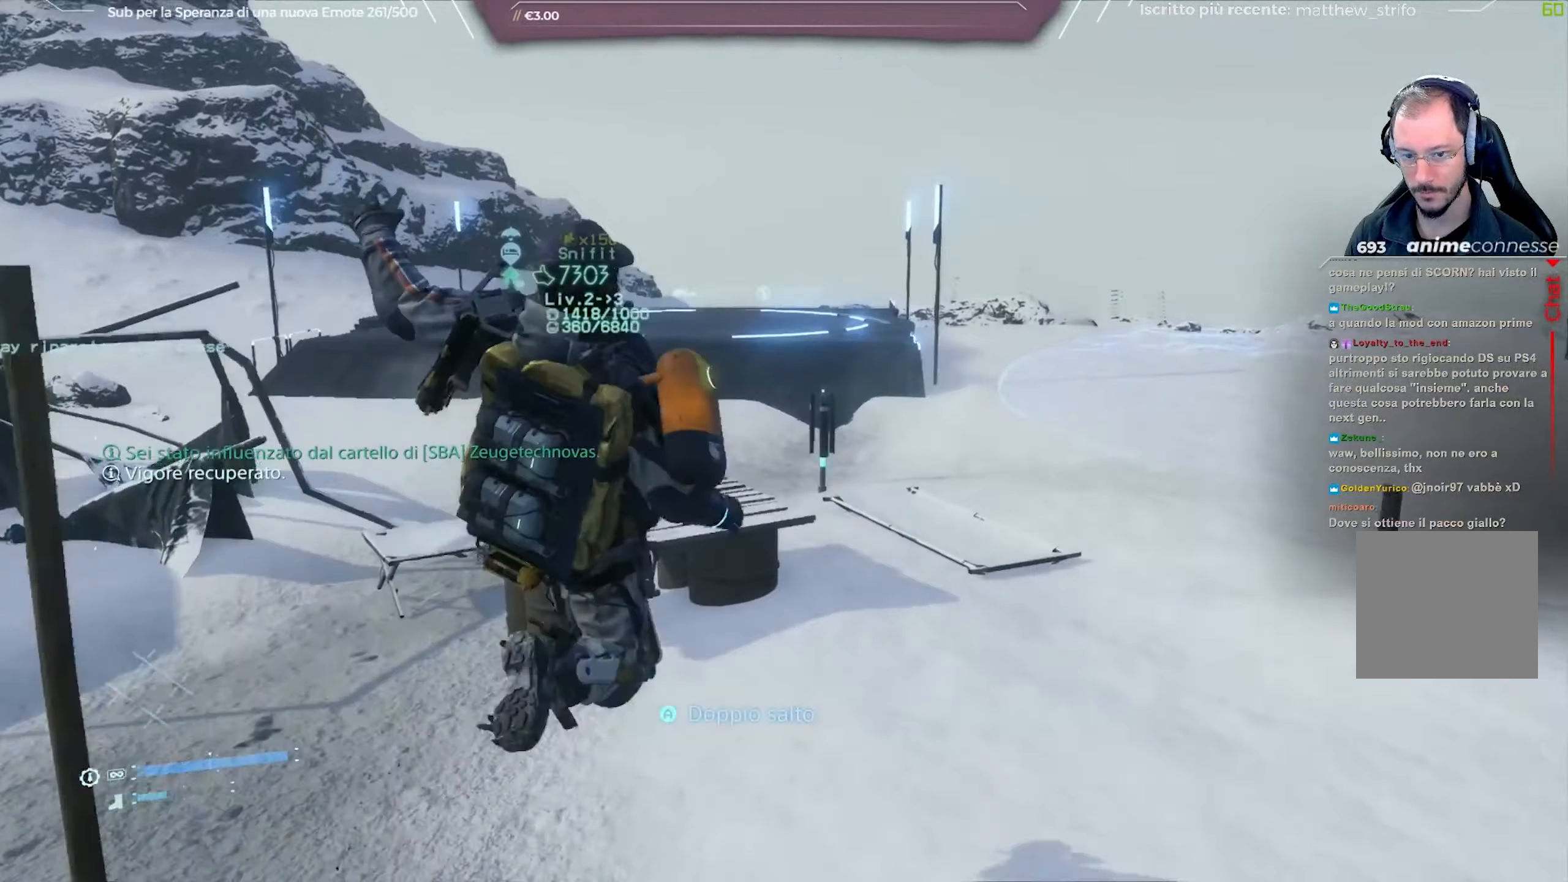
{"buttons": [], "left_stick": "up", "right_stick": "center", "events": [[233, "A", "up"]]}
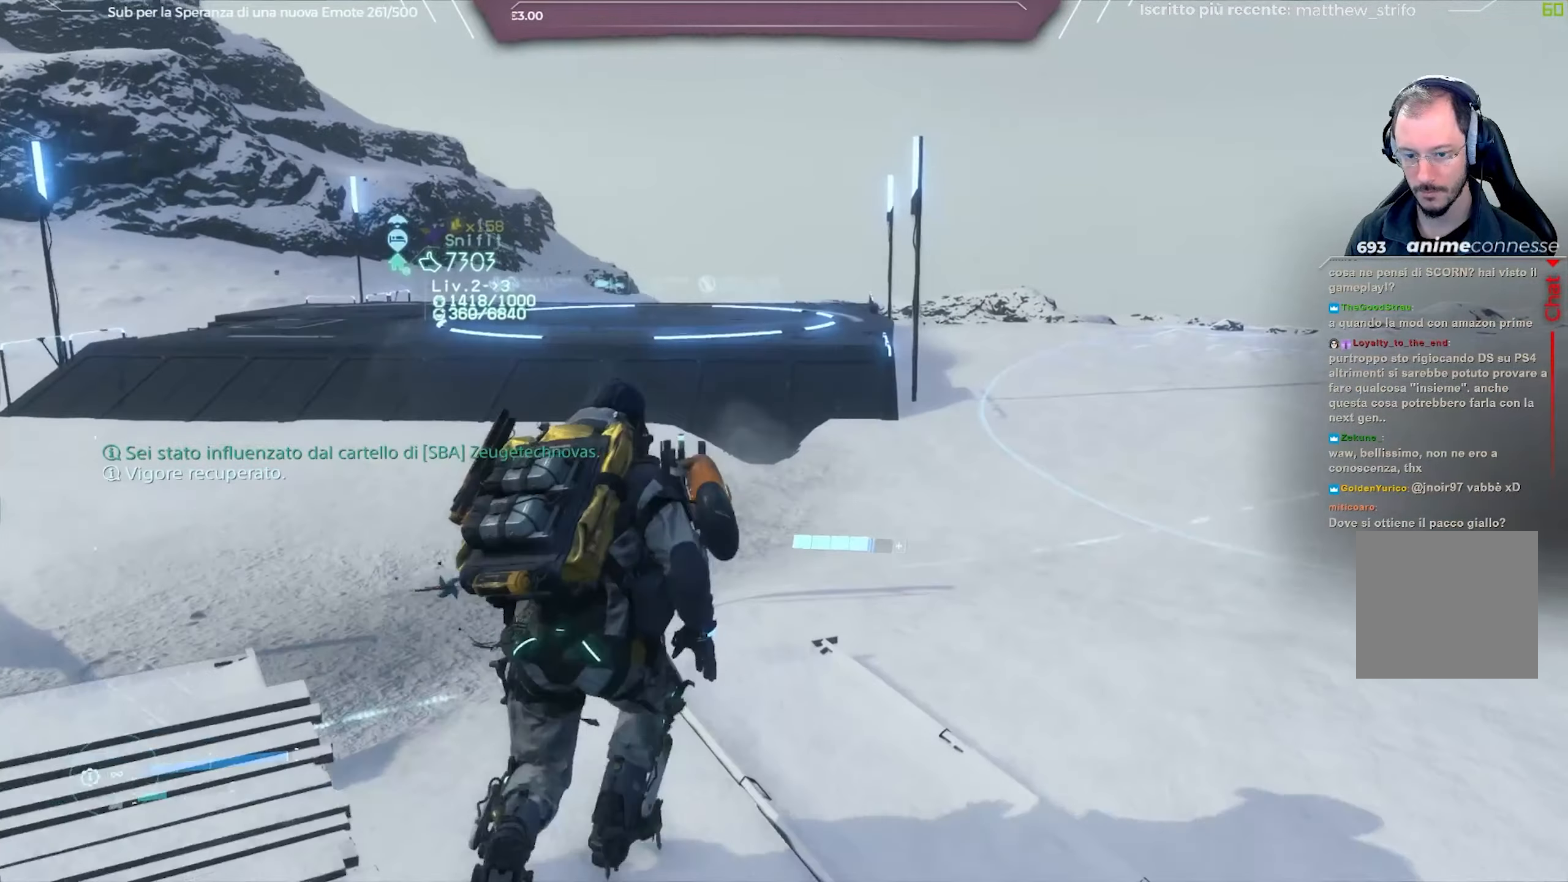
{"buttons": [], "left_stick": "up", "right_stick": "left", "events": [[50, "right_stick", "left"], [233, "right_stick", "center"], [383, "right_stick", "left"]]}
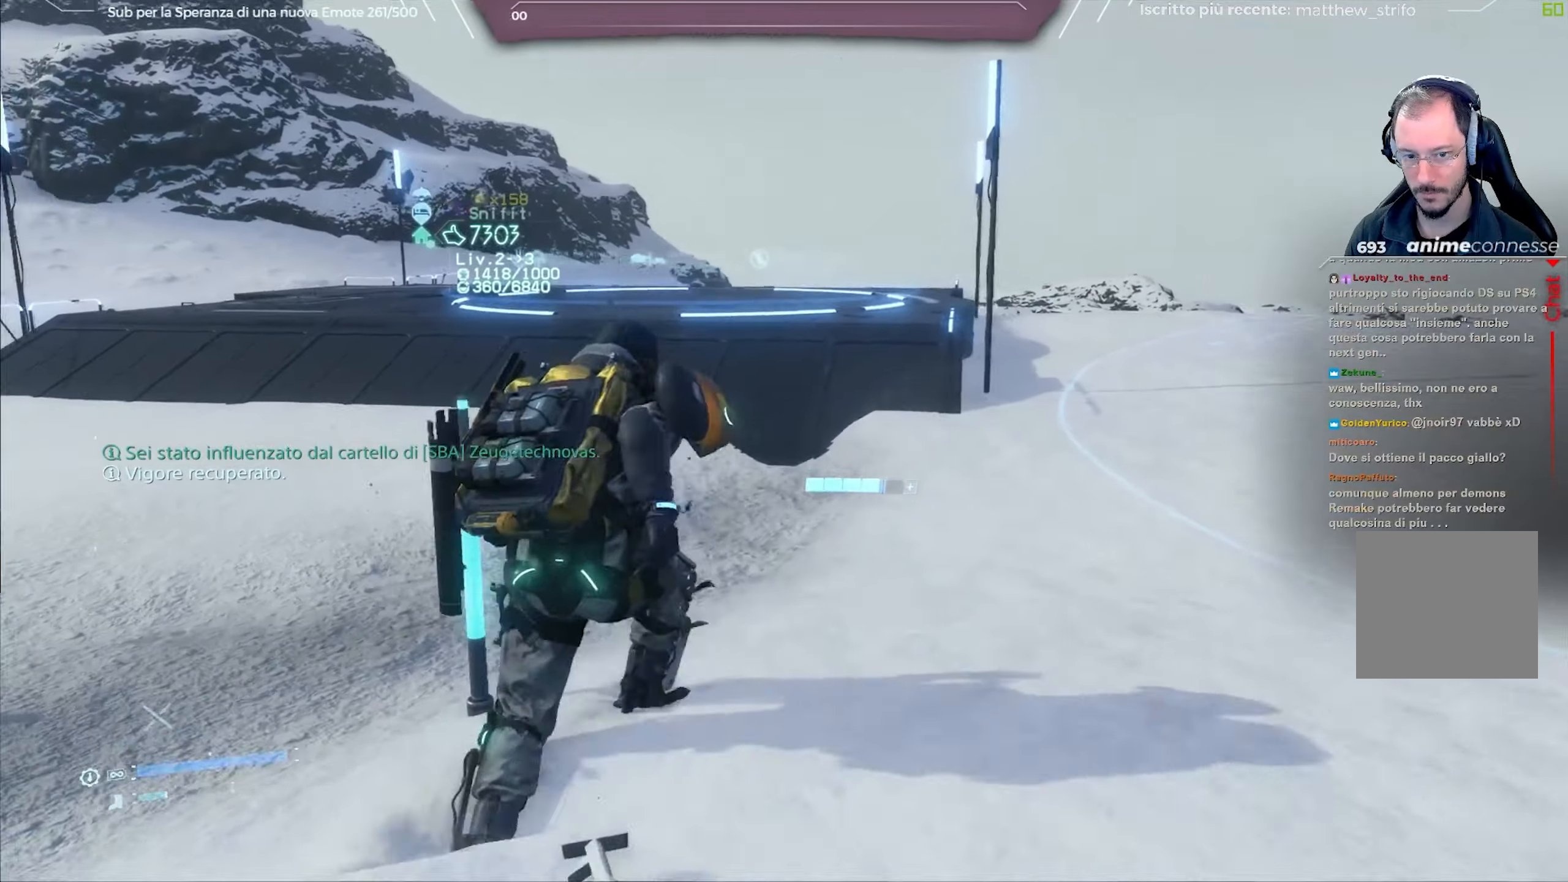
{"buttons": [], "left_stick": "up", "right_stick": "center", "events": [[83, "right_stick", "center"], [250, "right_stick", "left"], [467, "right_stick", "center"]]}
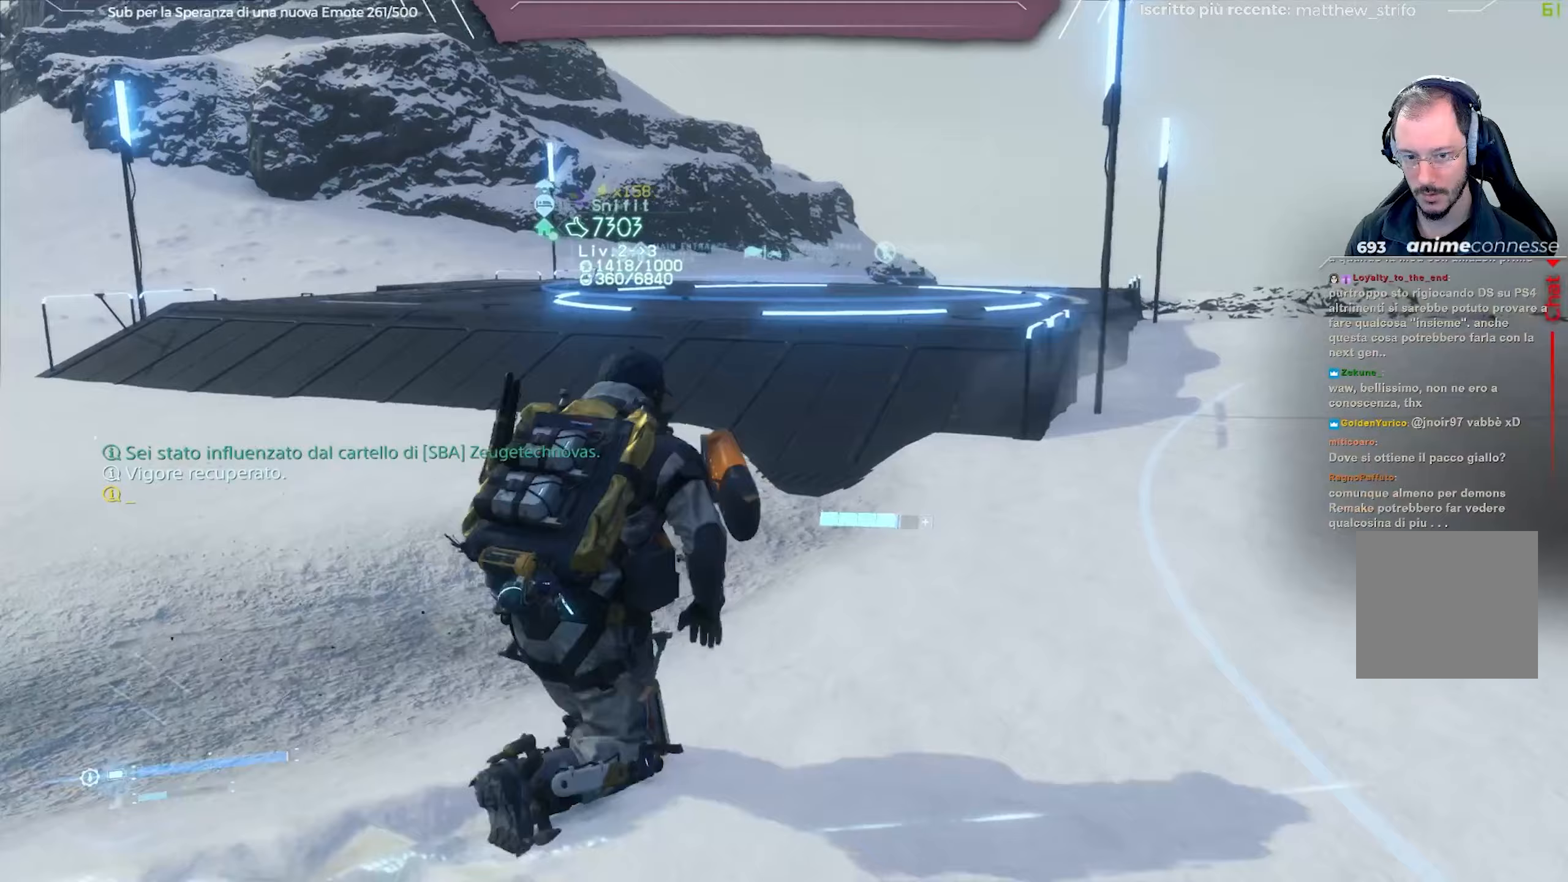
{"buttons": [], "left_stick": "up", "right_stick": "center", "events": [[100, "right_stick", "left"], [300, "right_stick", "center"]]}
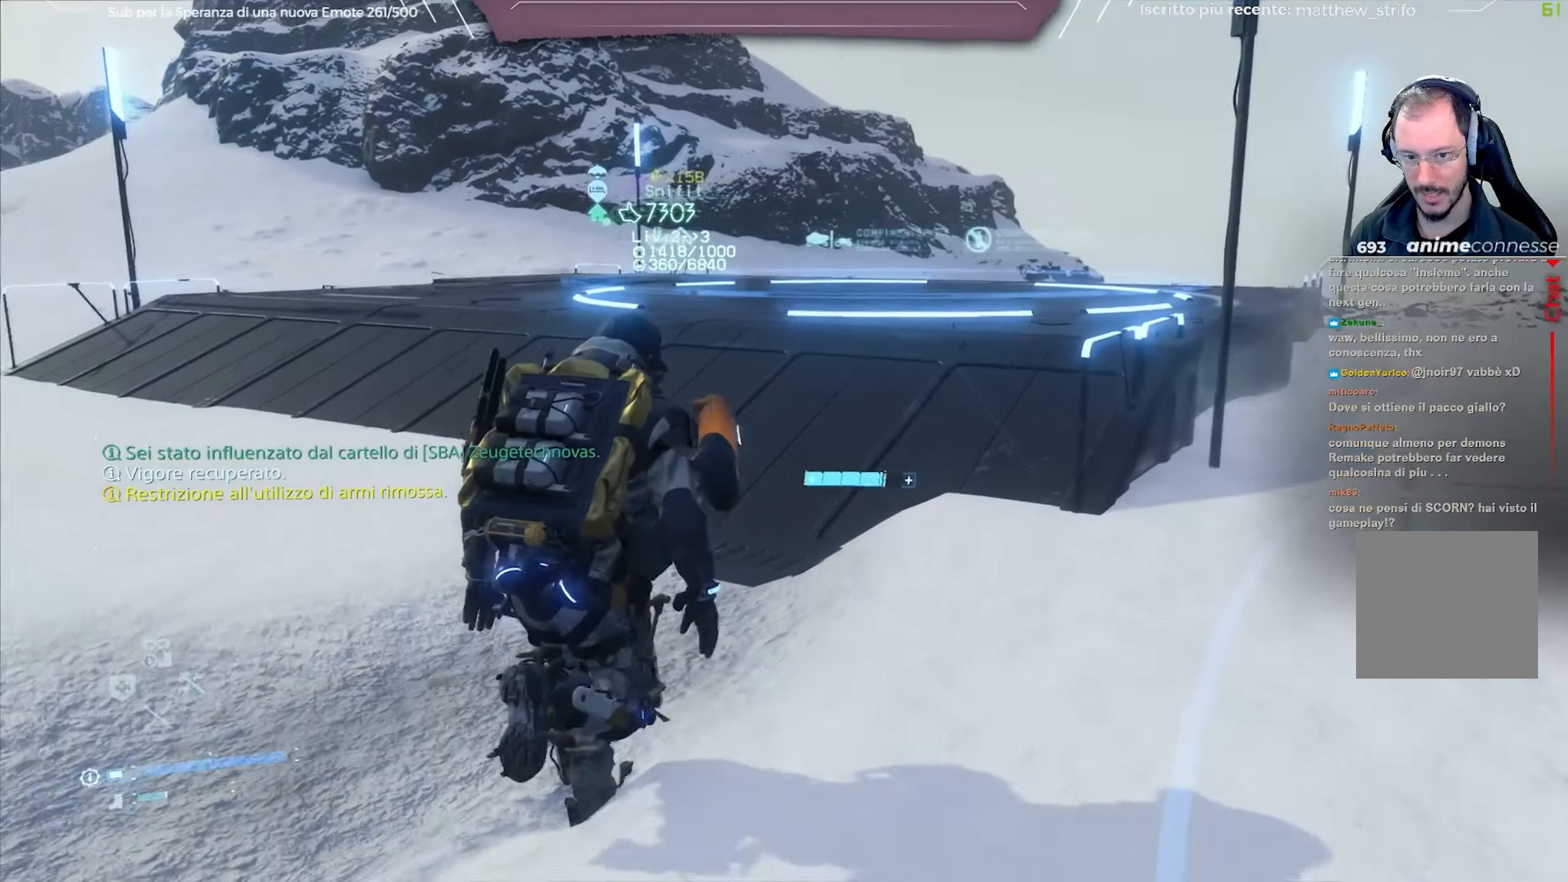
{"buttons": [], "left_stick": "up", "right_stick": "center", "events": [[150, "right_stick", "down-left"], [350, "right_stick", "center"]]}
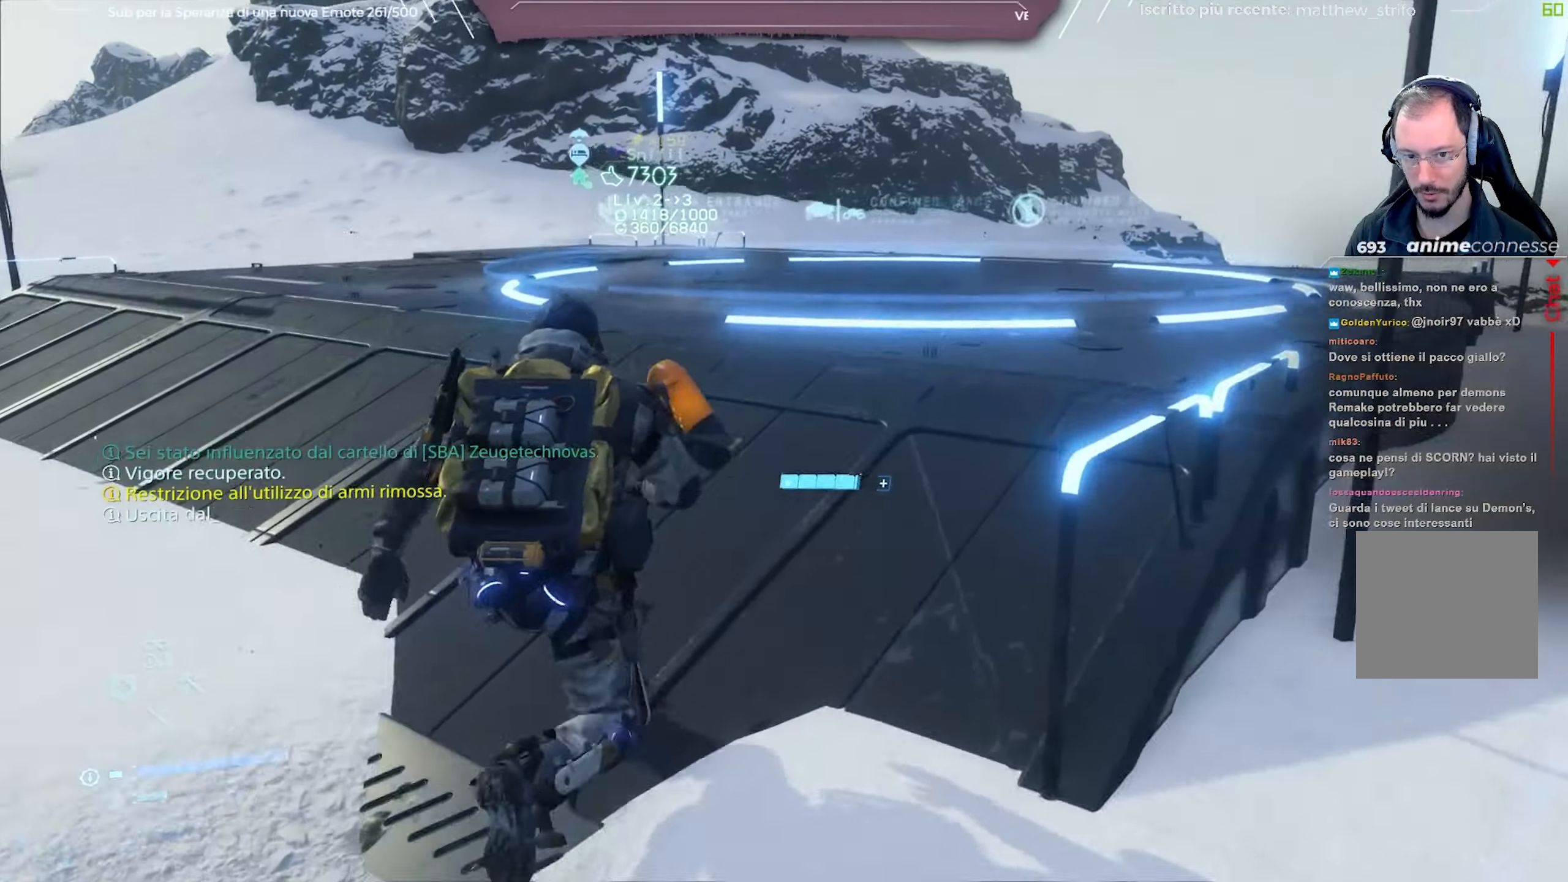
{"buttons": [], "left_stick": "up", "right_stick": "up-left", "events": [[67, "right_stick", "left"], [283, "right_stick", "center"], [400, "right_stick", "left"], [500, "right_stick", "up-left"]]}
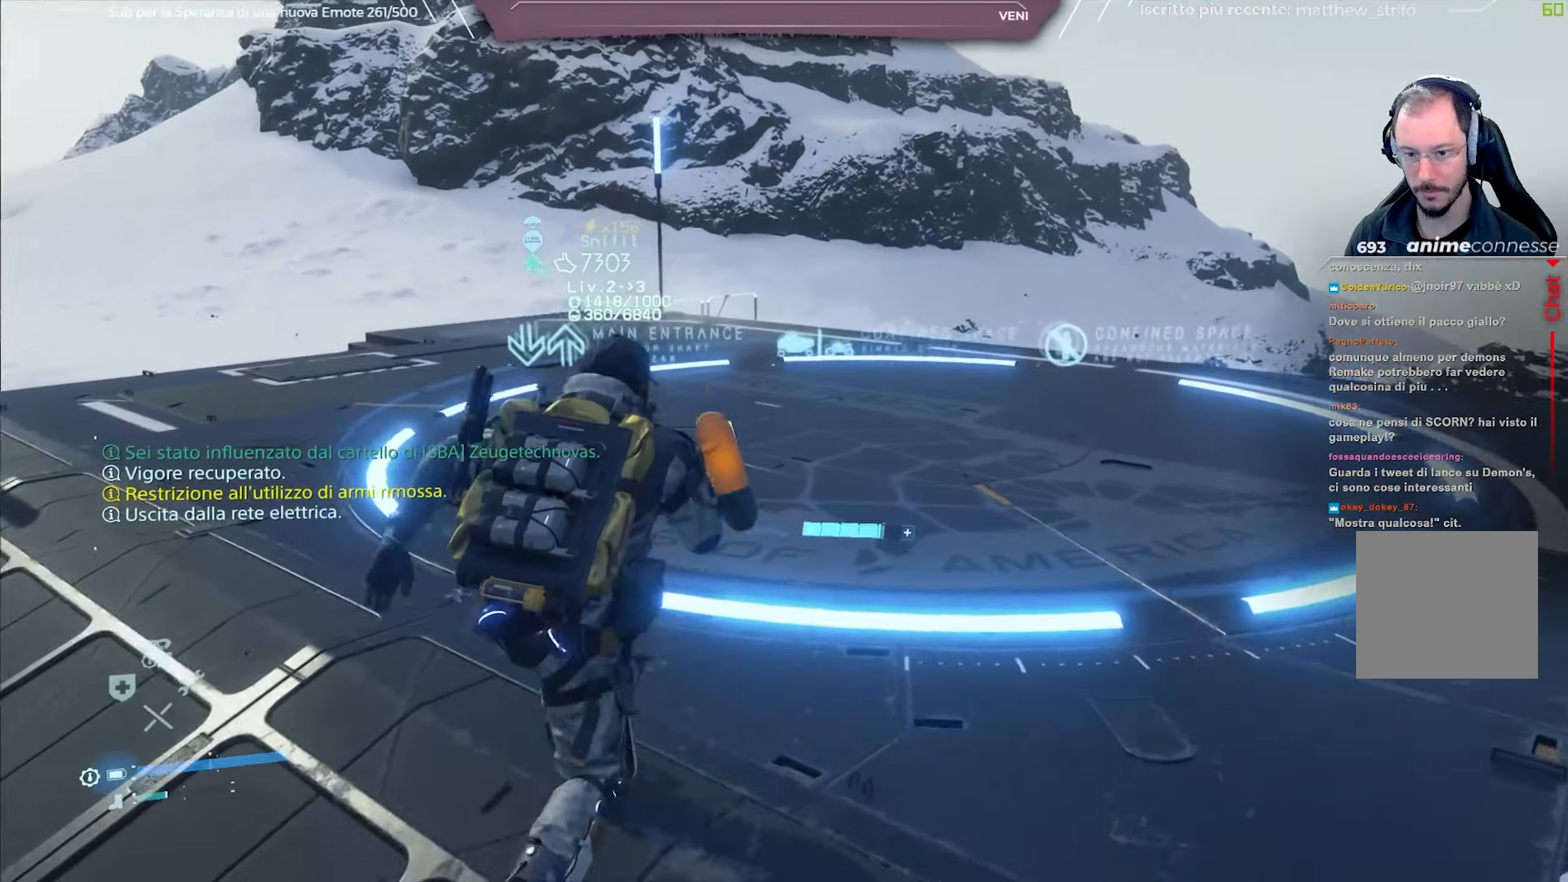
{"buttons": ["B"], "left_stick": "up", "right_stick": "center", "events": [[133, "right_stick", "center"], [300, "B", "down"]]}
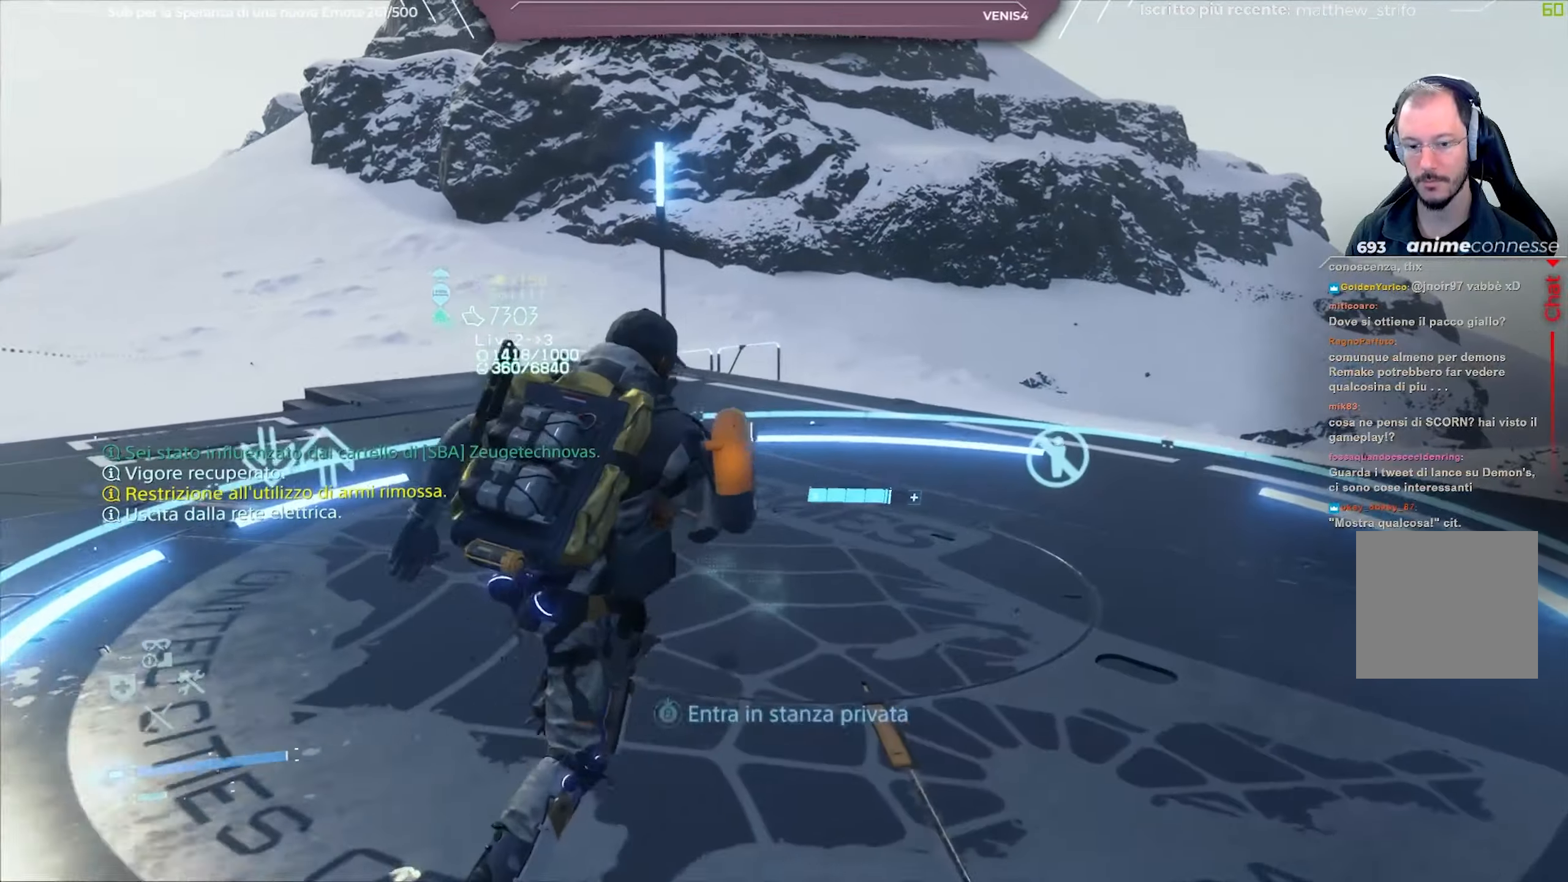
{"buttons": ["B"], "left_stick": "down-left", "right_stick": "center", "events": [[217, "left_stick", "center"], [467, "left_stick", "down-left"]]}
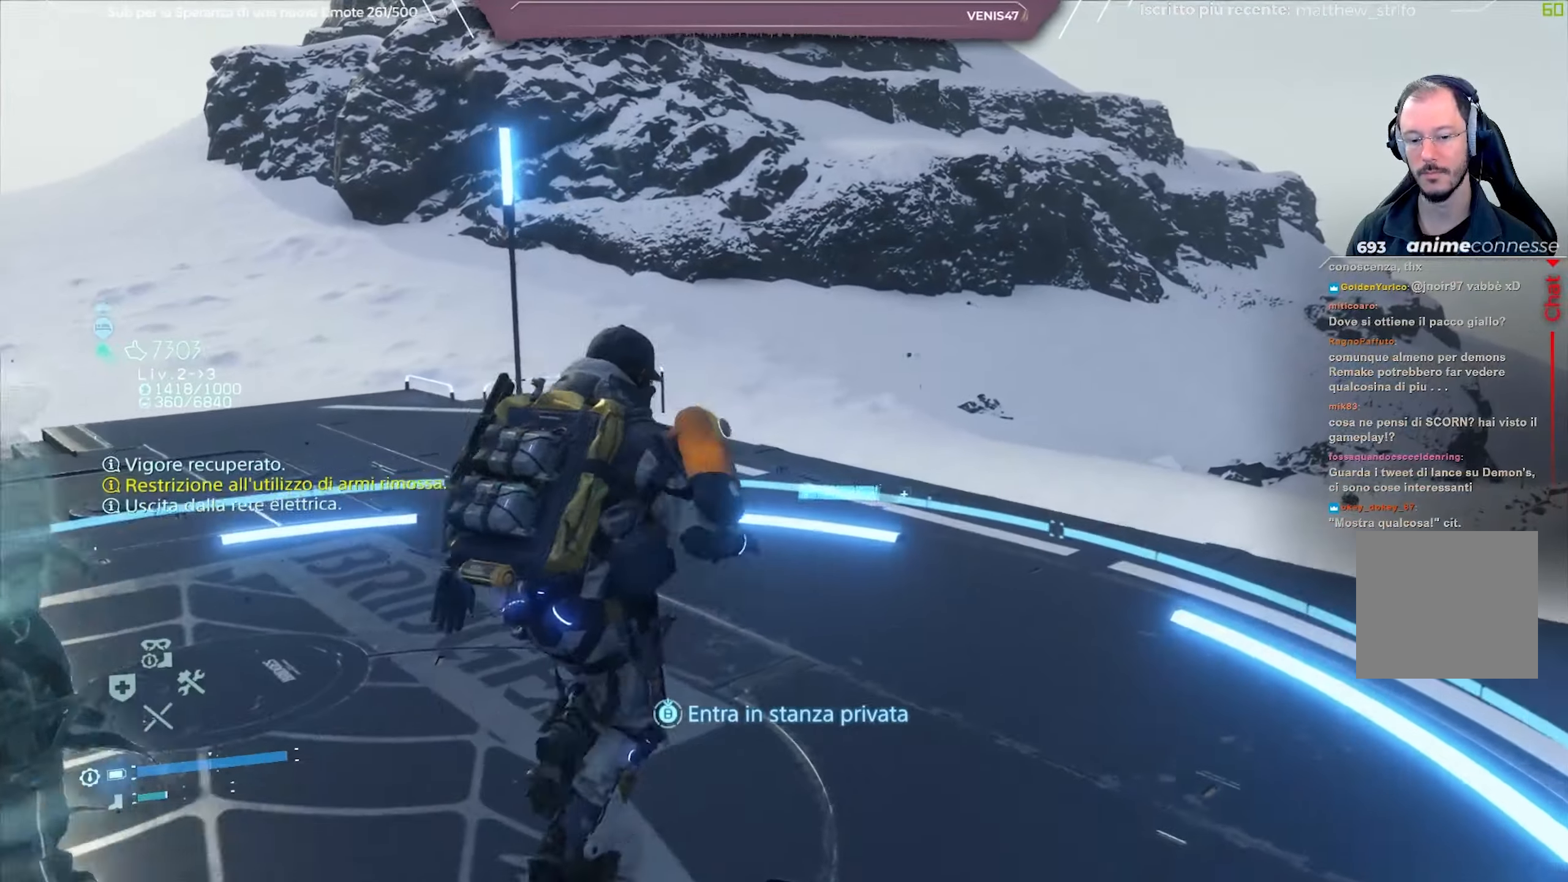
{"buttons": [], "left_stick": "down-left", "right_stick": "center", "events": [[500, "B", "up"]]}
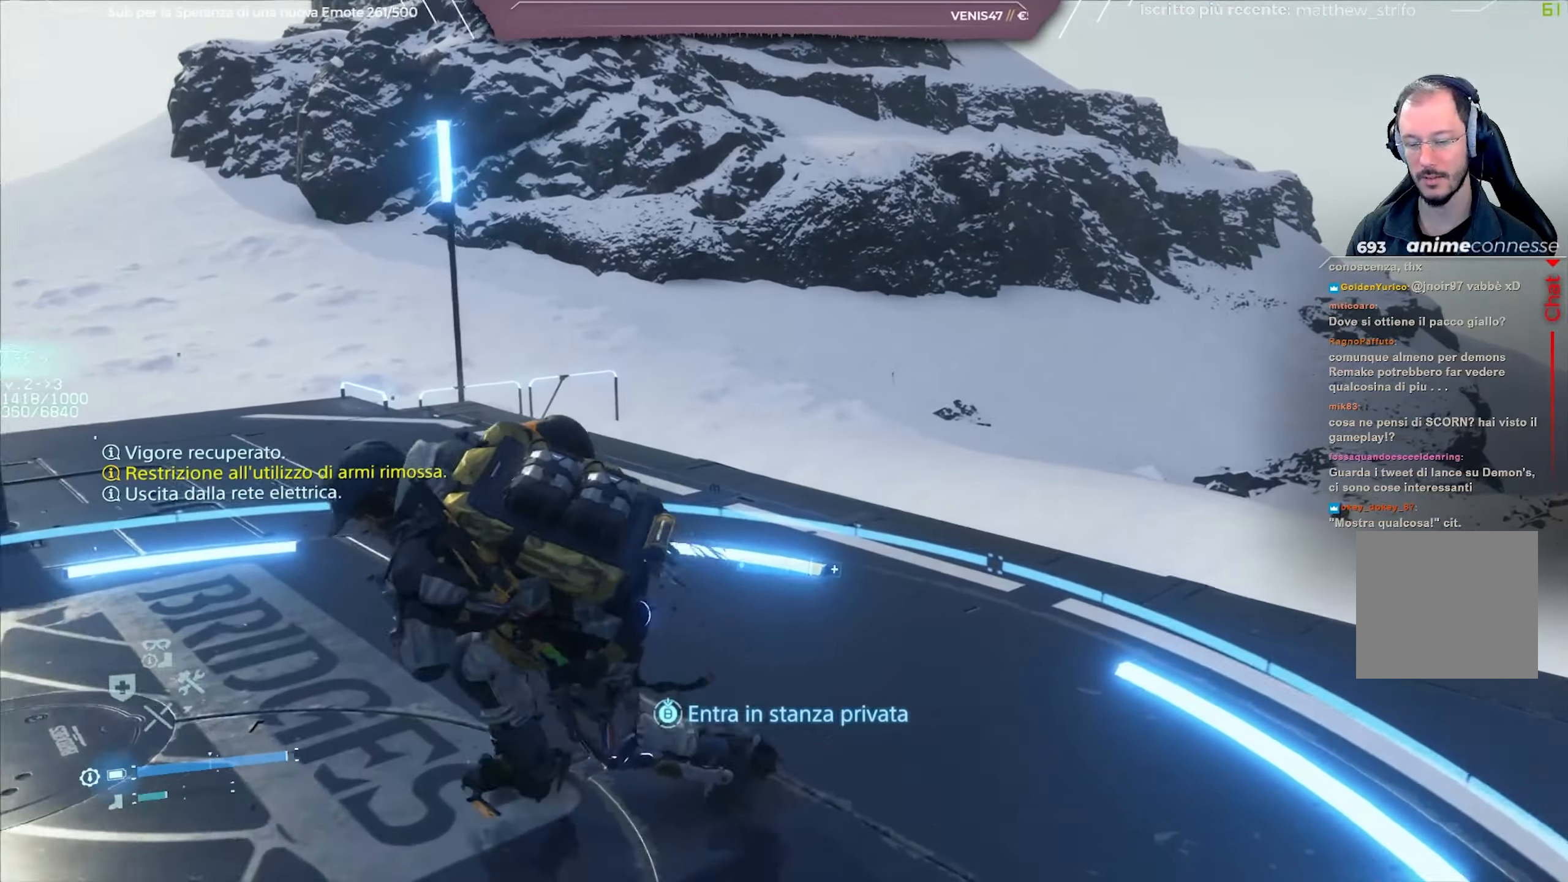
{"buttons": ["START"], "left_stick": "center", "right_stick": "center", "events": [[300, "START", "down"], [300, "left_stick", "center"], [400, "START", "up"], [467, "START", "down"]]}
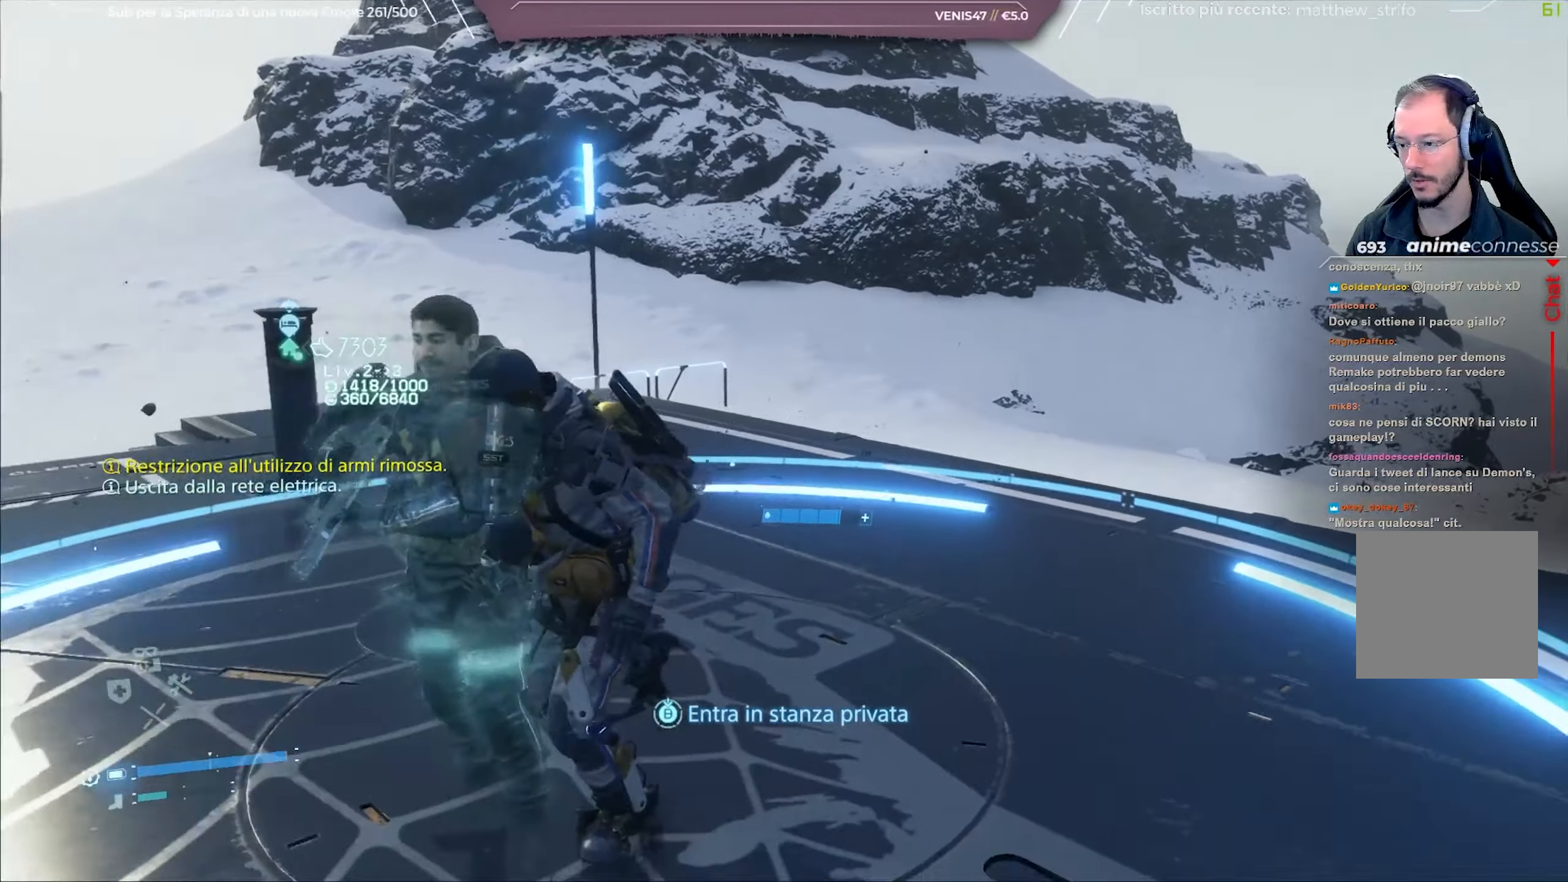
{"buttons": [], "left_stick": "center", "right_stick": "center", "events": [[83, "START", "up"]]}
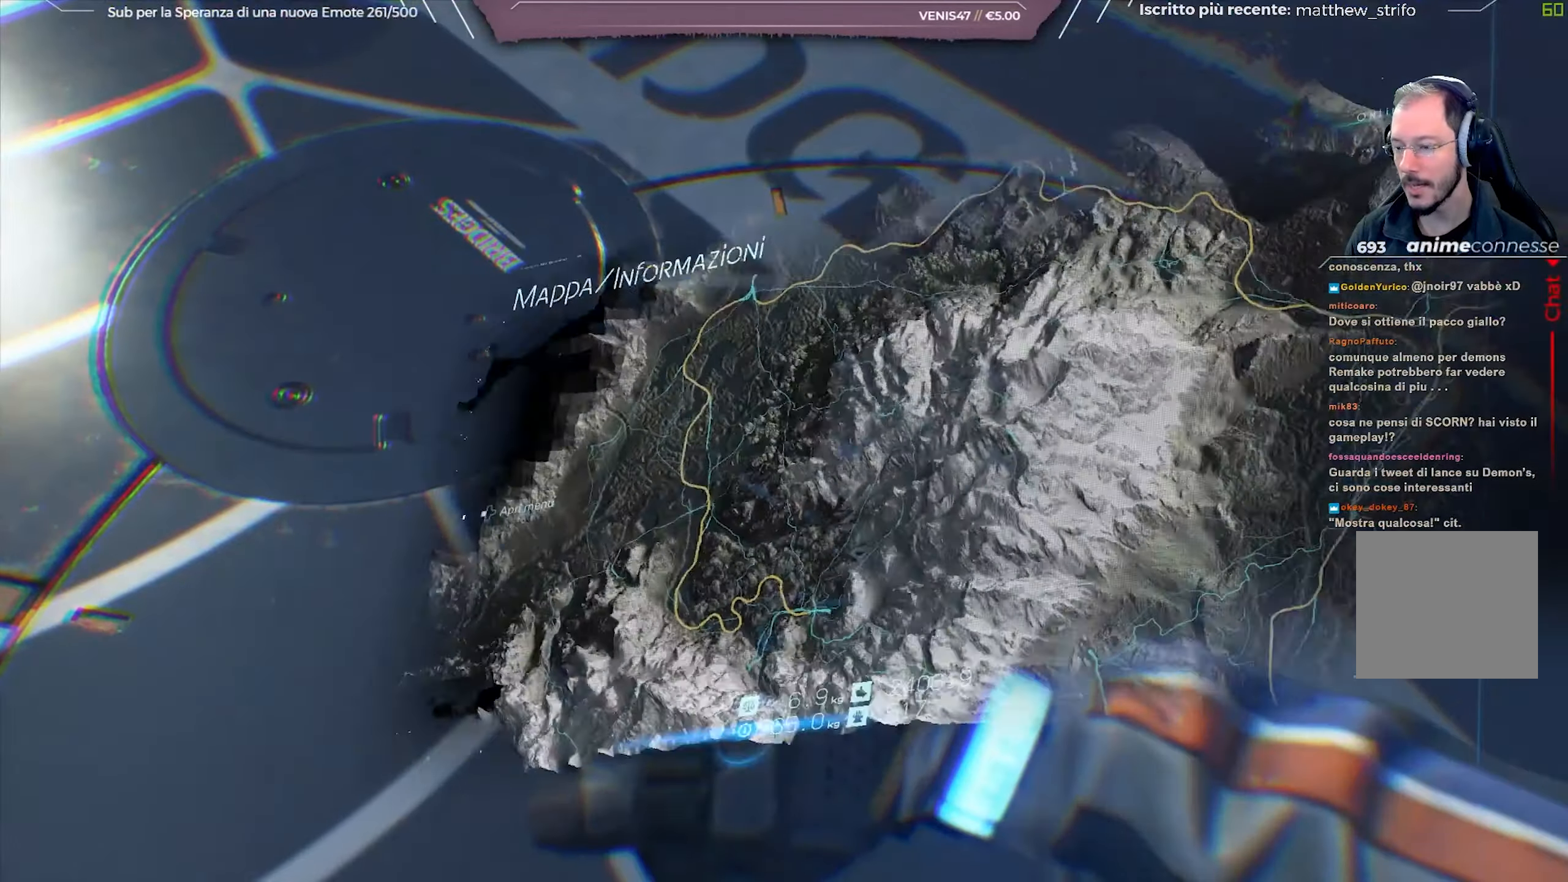
{"buttons": [], "left_stick": "right", "right_stick": "center", "events": [[17, "left_stick", "right"], [317, "left_stick", "center"], [400, "left_stick", "right"]]}